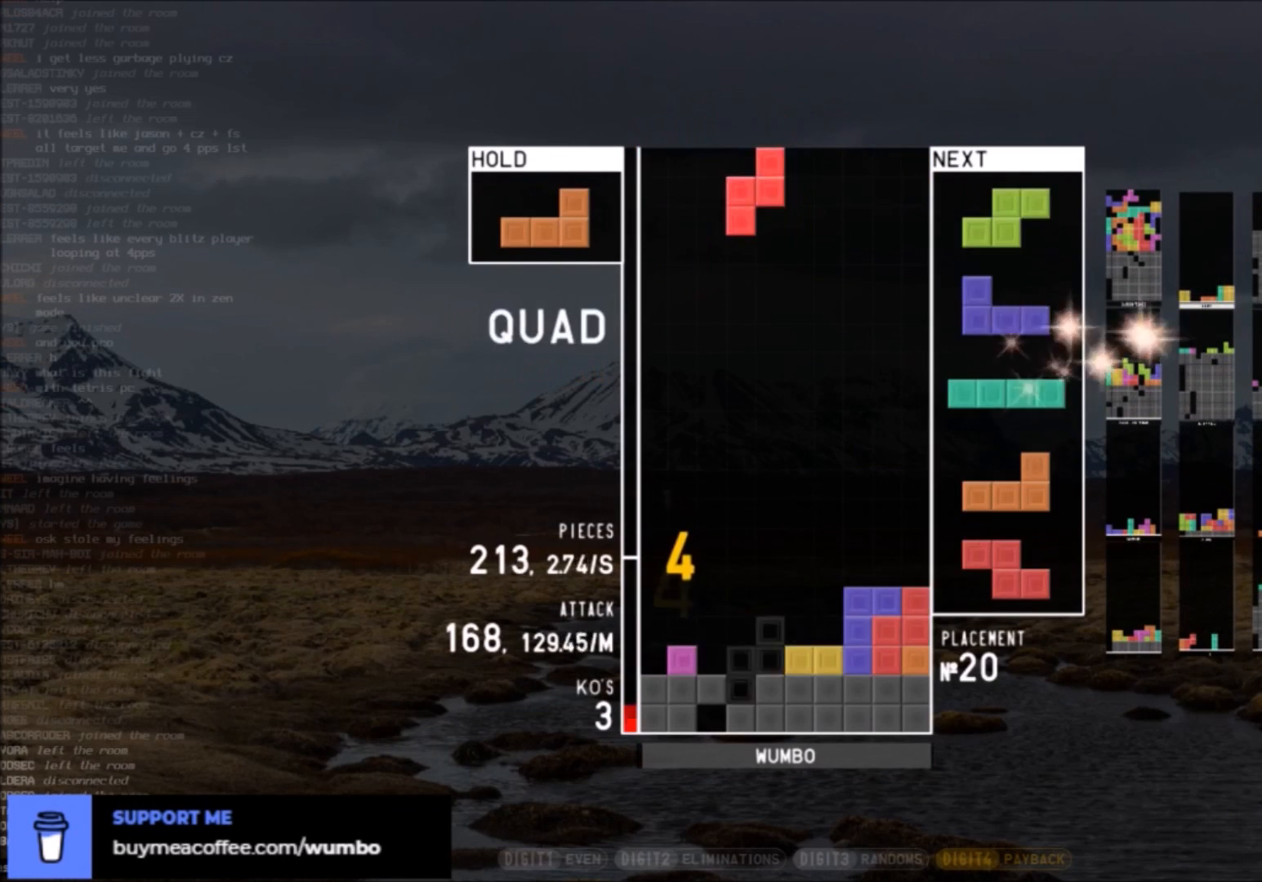
Gameplay with keyboard; each line is a JSON object with the keys held at the frame after it. "events" lists presses ("down") and releases ("up") of "c", "down", "left", "right", "shift", "up", "x" and "z" between this image and that frame as [ms after this image, input, new state], when the widget could be followed in between. No other keys are recorded. Mouse input is not recorded.
{"keys": ["down", "left"], "events": [[100, "down", "down"], [100, "z", "up"], [134, "down", "up"], [267, "c", "down"], [267, "left", "down"], [334, "z", "down"], [367, "c", "up"], [434, "left", "up"], [434, "right", "down"], [467, "down", "down"], [467, "right", "up"], [467, "z", "up"], [501, "left", "down"]]}
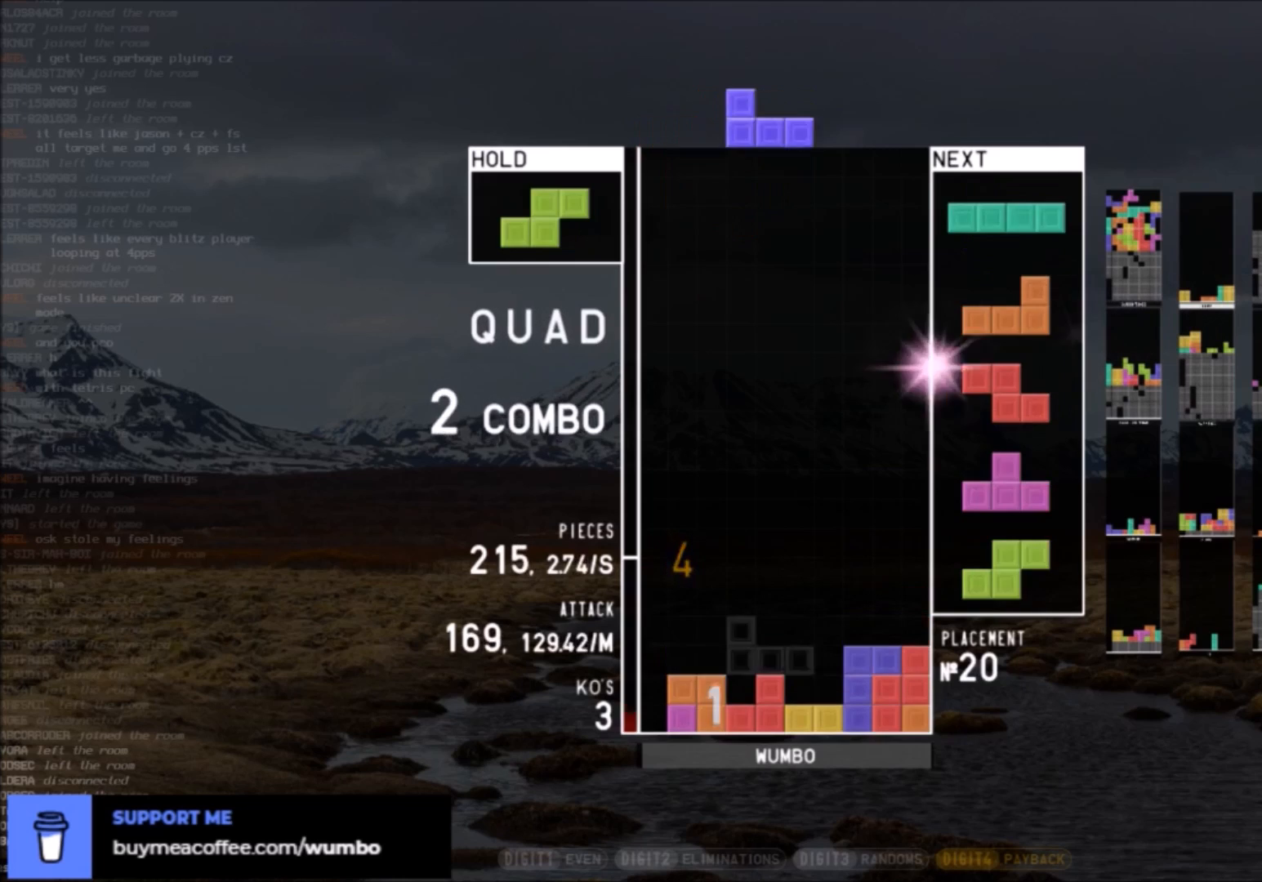
{"keys": [], "events": [[67, "down", "up"], [100, "x", "down"], [167, "left", "up"], [200, "x", "up"], [300, "down", "down"], [400, "down", "up"]]}
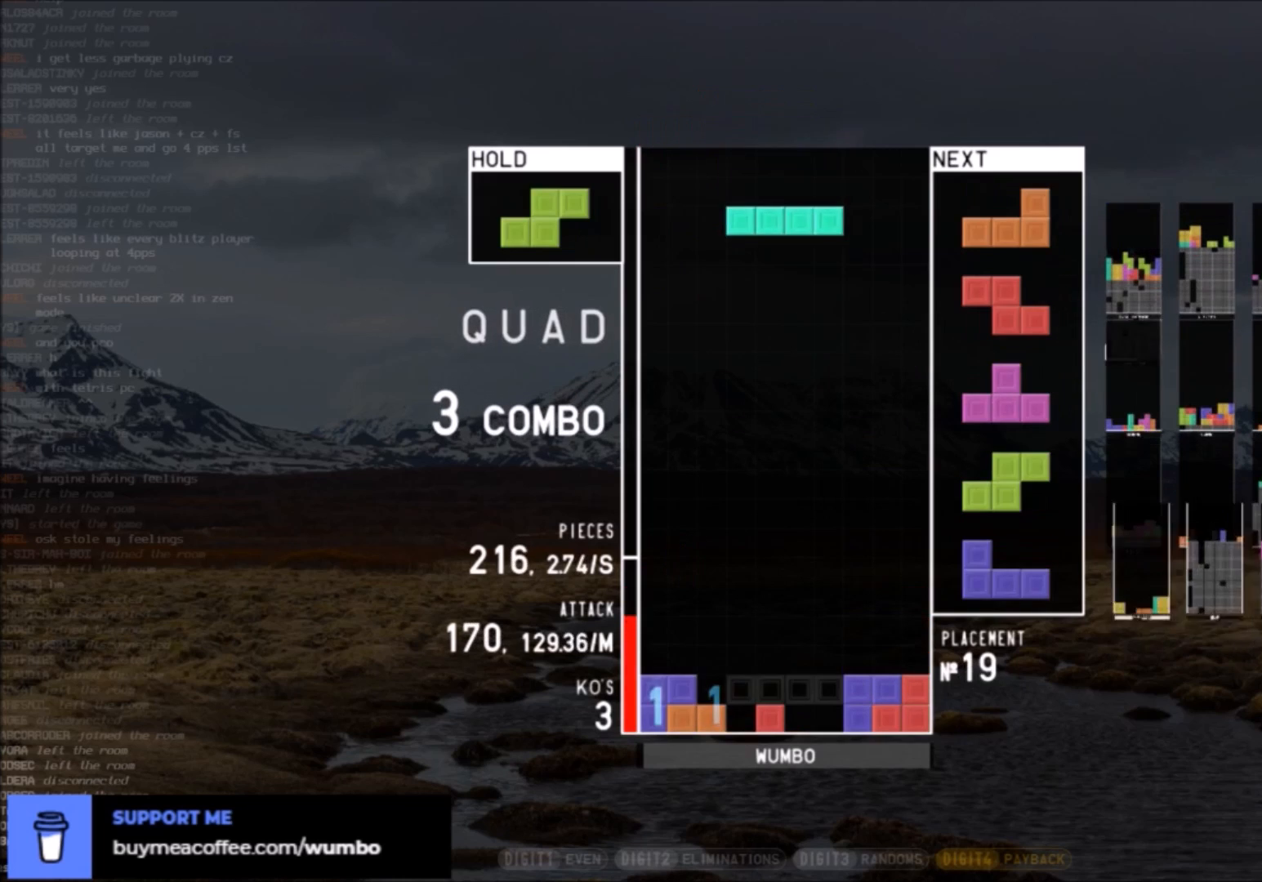
{"keys": [], "events": [[34, "x", "down"], [67, "right", "down"], [134, "right", "up"], [134, "x", "up"], [234, "down", "down"], [267, "down", "up"], [301, "right", "down"], [301, "z", "down"], [401, "right", "up"], [401, "z", "up"]]}
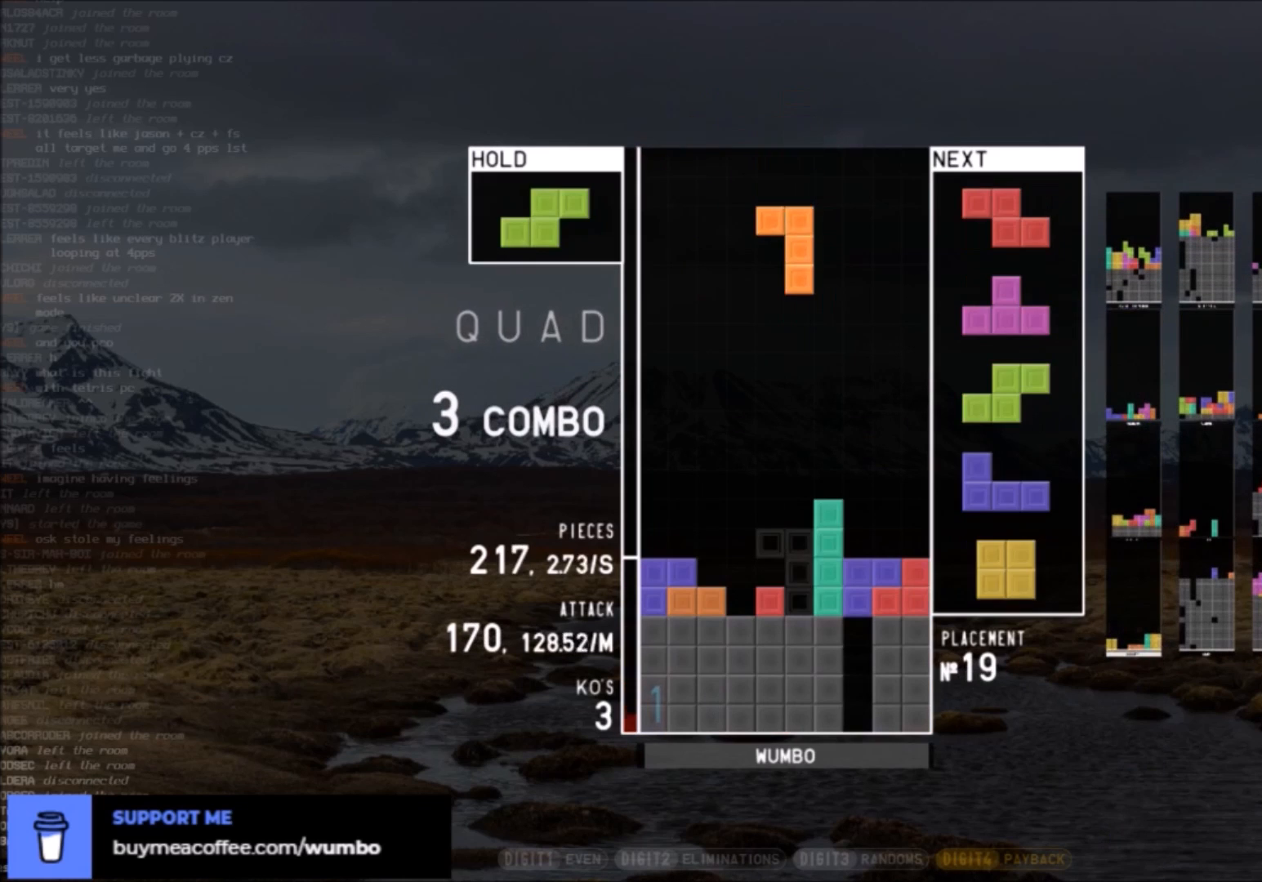
{"keys": ["up"], "events": [[133, "down", "down"], [200, "down", "up"], [233, "c", "down"], [267, "down", "down"], [267, "right", "down"], [333, "c", "up"], [333, "right", "up"], [367, "down", "up"], [434, "left", "down"], [434, "z", "down"], [467, "up", "down"], [467, "z", "up"], [500, "left", "up"]]}
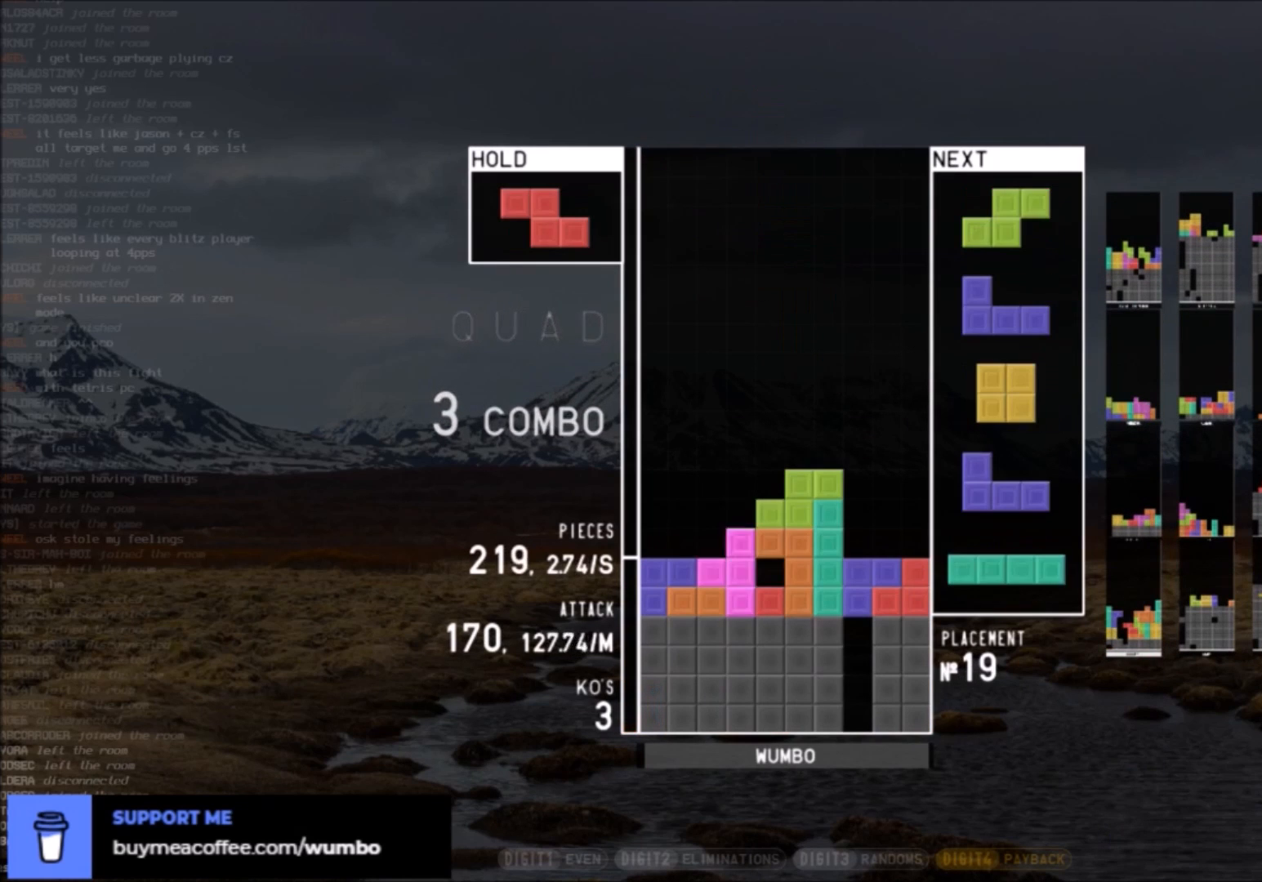
{"keys": ["down"], "events": [[67, "z", "down"], [100, "up", "up"], [267, "z", "up"], [301, "z", "down"], [501, "down", "down"], [501, "z", "up"]]}
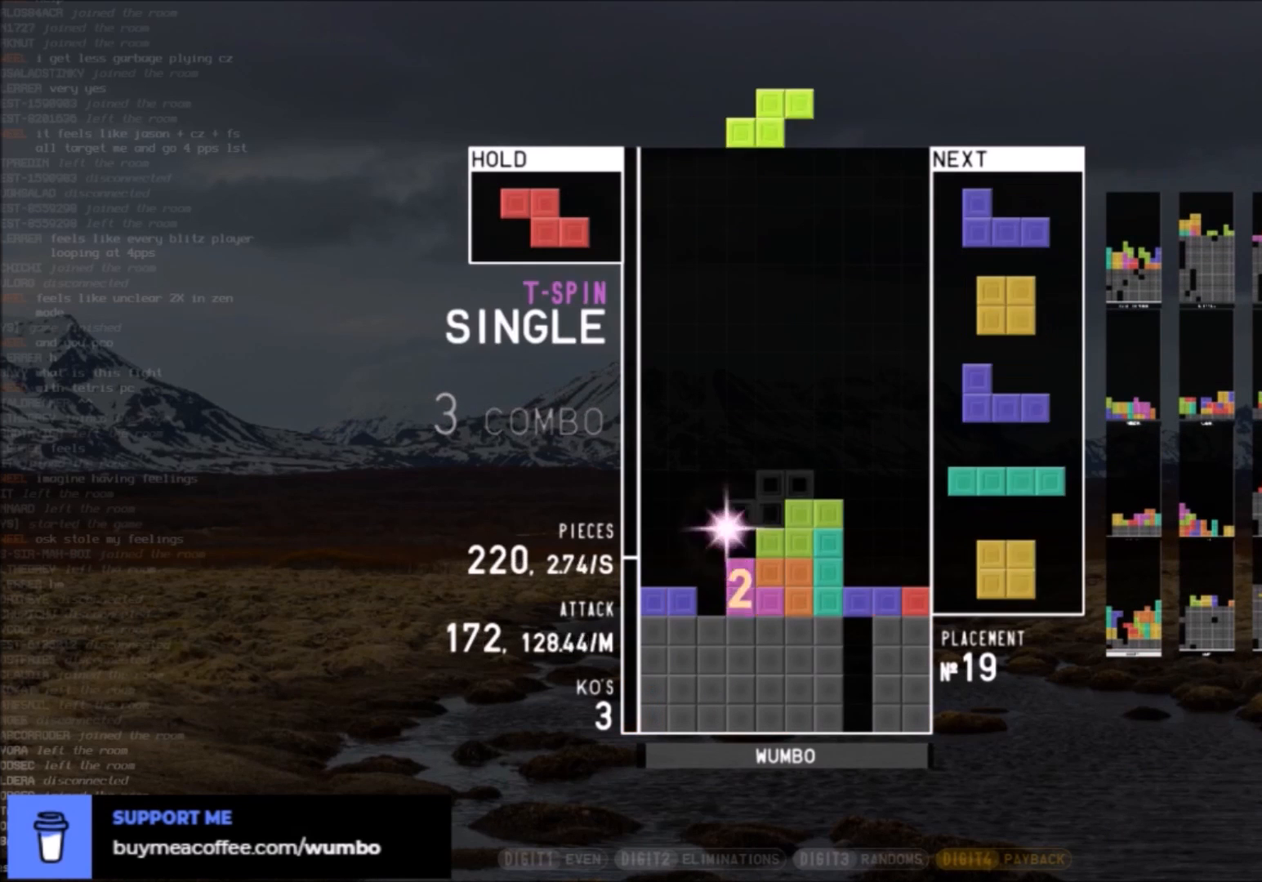
{"keys": ["down"], "events": [[33, "left", "down"], [67, "down", "up"], [167, "left", "up"], [233, "x", "down"], [267, "down", "down"], [267, "left", "down"], [300, "down", "up"], [300, "x", "up"], [367, "x", "down"], [467, "left", "up"], [500, "down", "down"], [500, "x", "up"]]}
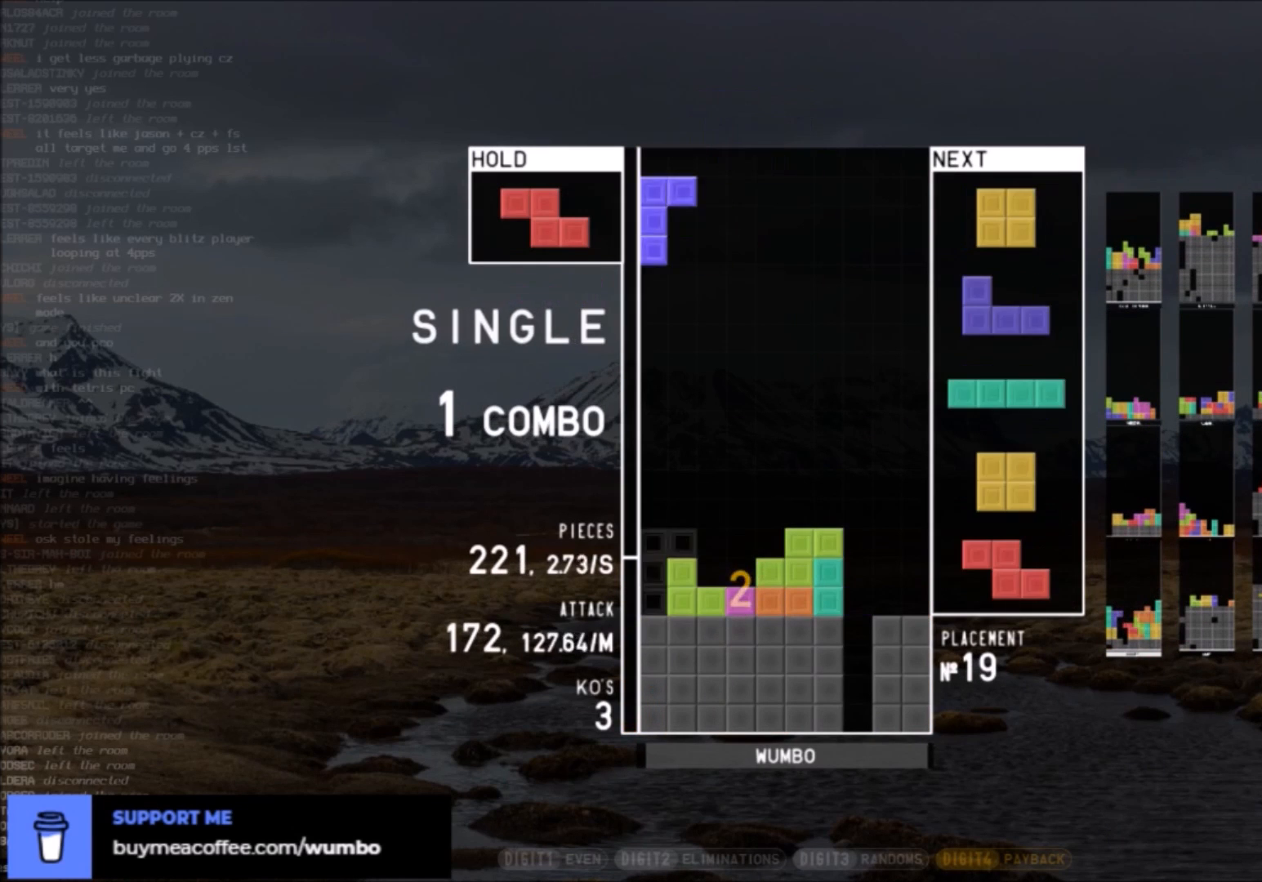
{"keys": ["down"], "events": [[34, "down", "up"], [334, "left", "down"], [367, "left", "up"], [467, "down", "down"], [467, "left", "down"], [501, "left", "up"]]}
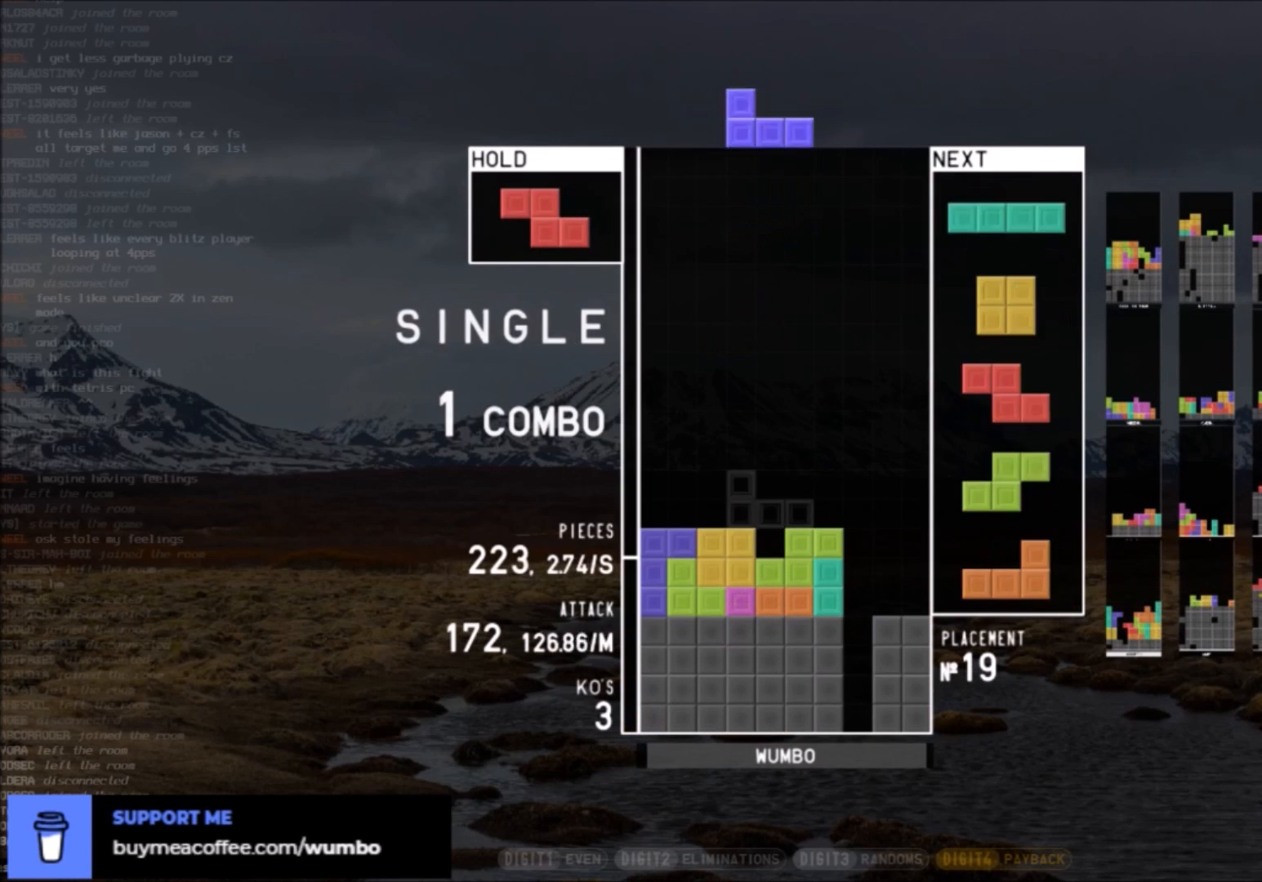
{"keys": ["c", "left"], "events": [[67, "down", "up"], [100, "c", "down"], [167, "x", "down"], [200, "c", "up"], [300, "down", "down"], [300, "x", "up"], [333, "down", "up"], [500, "c", "down"], [500, "left", "down"]]}
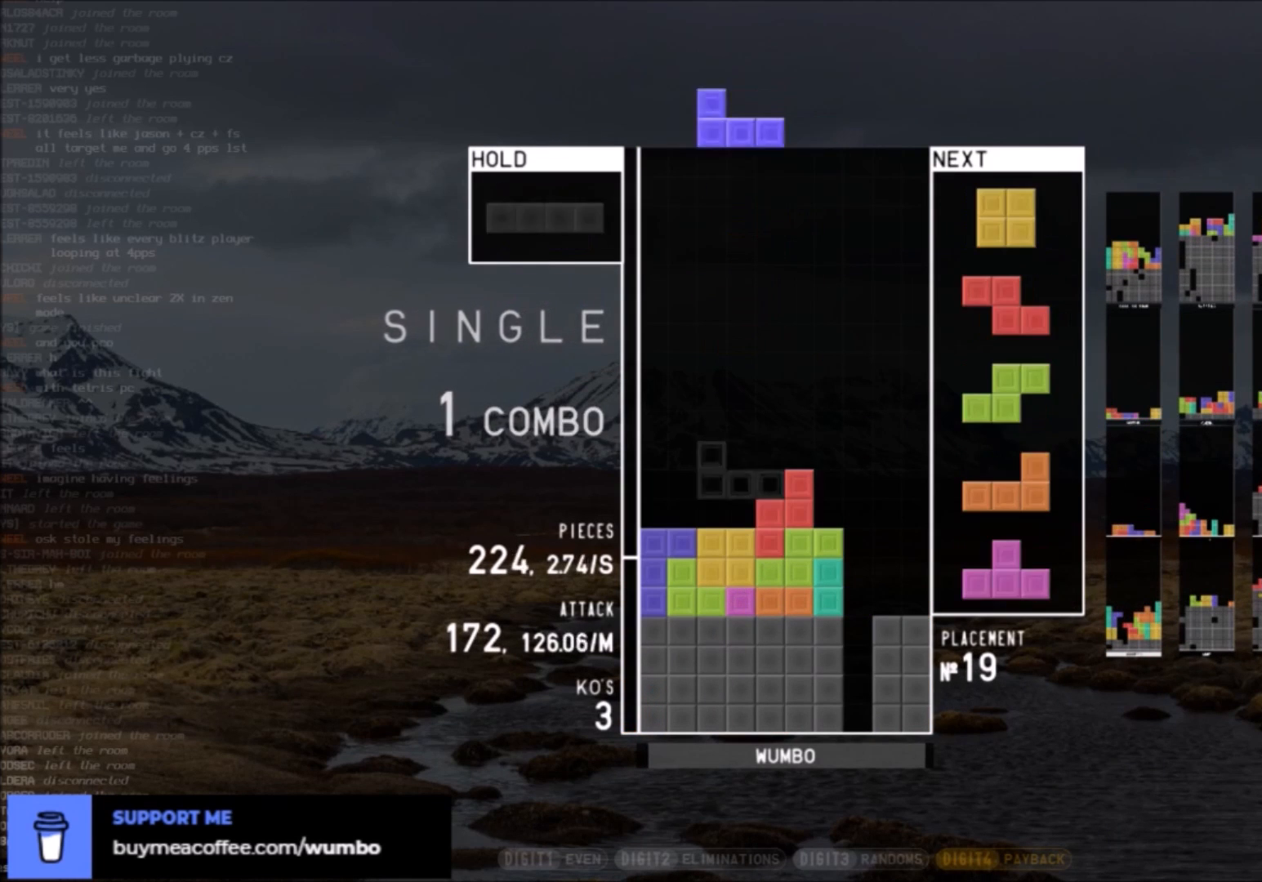
{"keys": ["down", "z"], "events": [[134, "c", "up"], [134, "down", "down"], [134, "left", "up"], [167, "right", "down"], [234, "down", "up"], [301, "right", "up"], [367, "down", "down"], [401, "down", "up"], [467, "z", "down"], [501, "down", "down"]]}
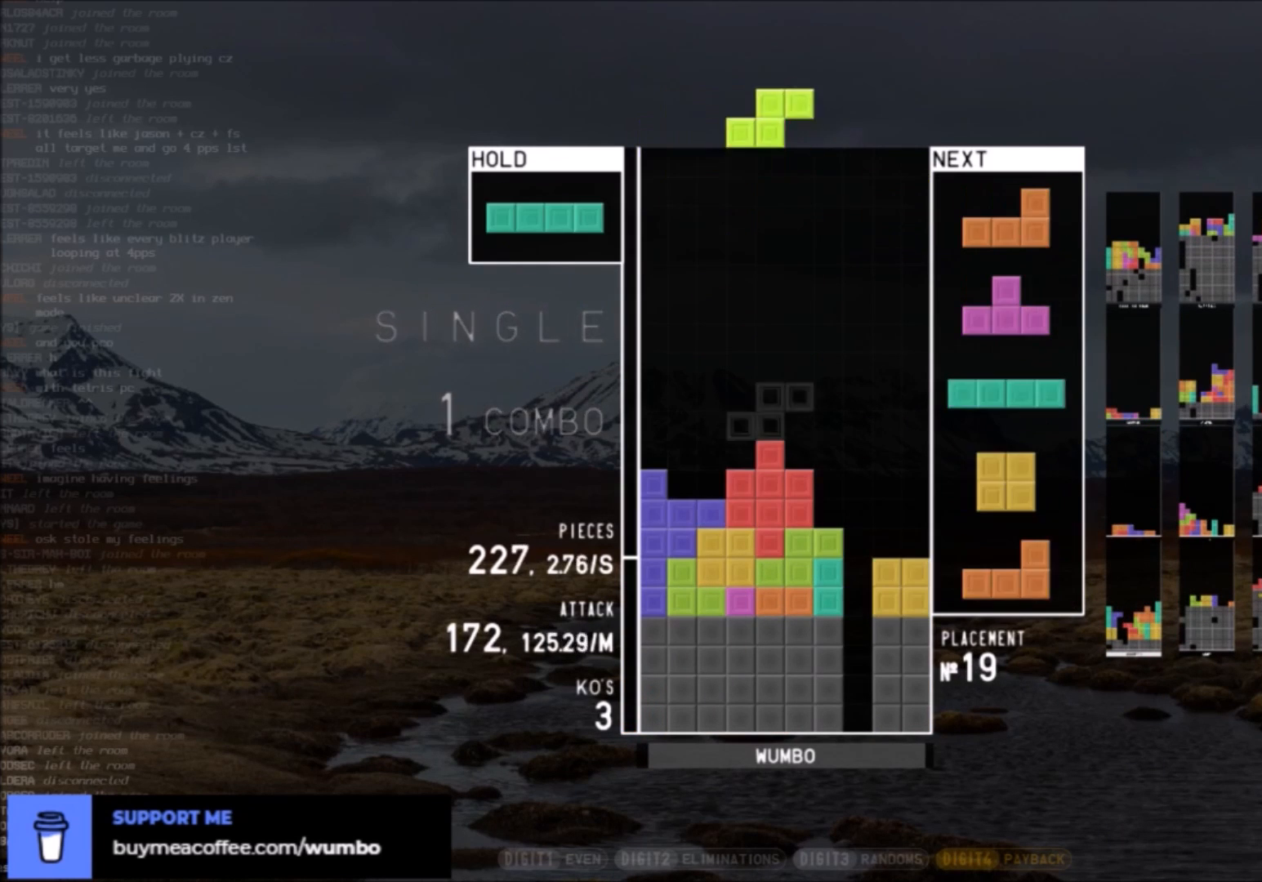
{"keys": ["z"], "events": [[100, "down", "up"], [100, "left", "down"], [100, "z", "up"], [200, "left", "up"], [200, "right", "down"], [233, "down", "down"], [333, "c", "down"], [367, "down", "up"], [434, "c", "up"], [467, "right", "up"], [467, "z", "down"]]}
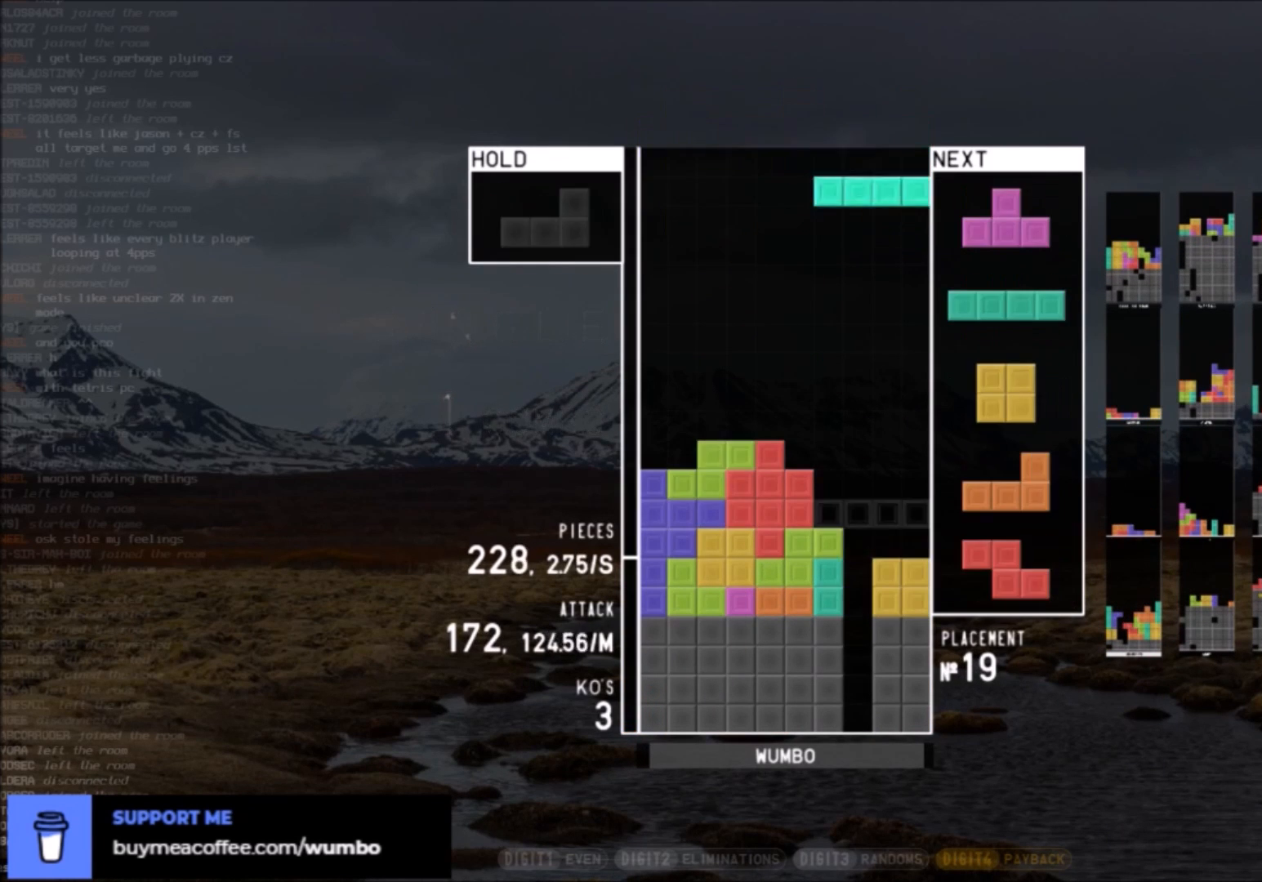
{"keys": ["z"], "events": [[67, "down", "down"], [100, "right", "down"], [100, "z", "up"], [167, "c", "down"], [167, "down", "up"], [234, "right", "up"], [301, "c", "up"], [301, "down", "down"], [334, "left", "down"], [401, "down", "up"], [434, "z", "down"], [501, "left", "up"]]}
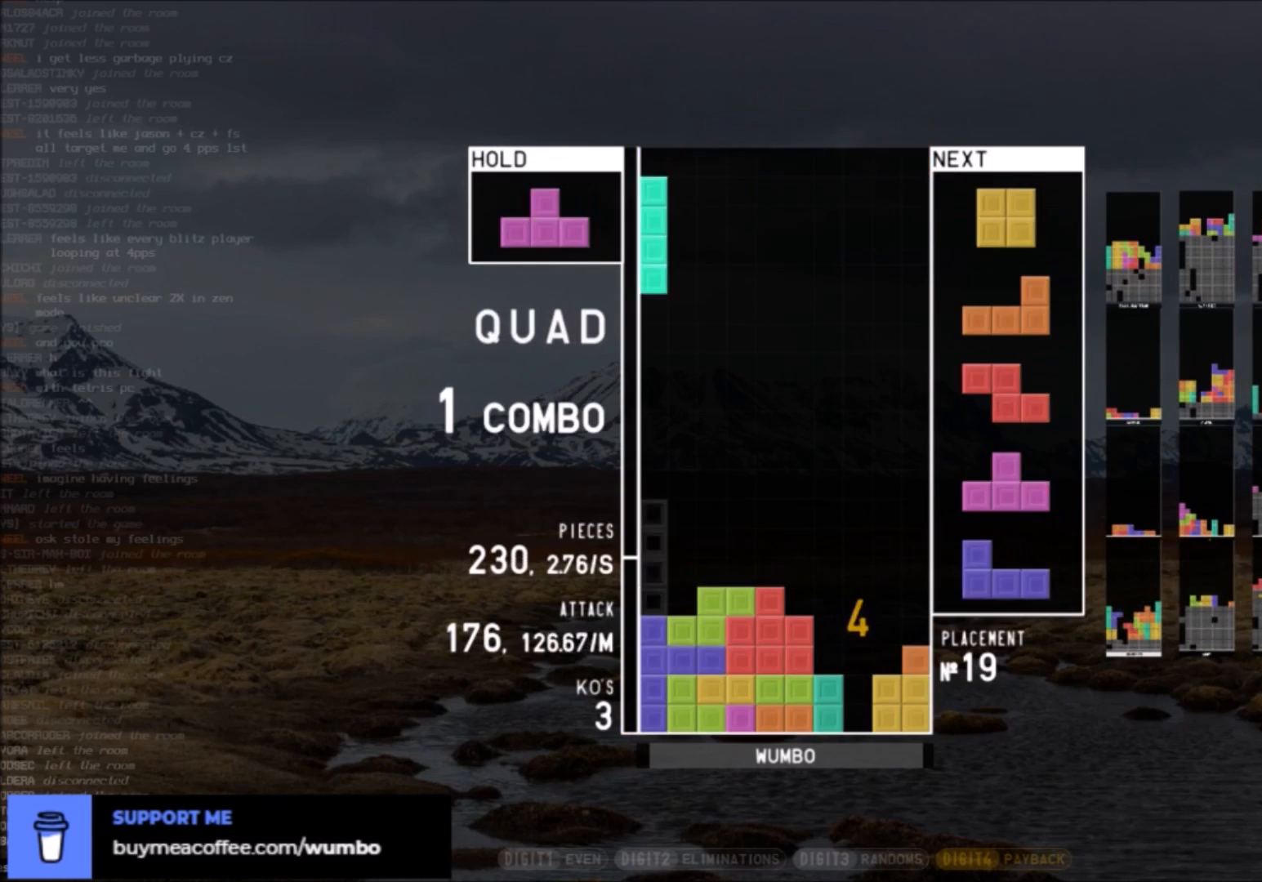
{"keys": ["up", "z"], "events": [[33, "down", "down"], [33, "z", "up"], [66, "down", "up"], [66, "right", "down"], [233, "down", "down"], [300, "c", "down"], [300, "down", "up"], [400, "c", "up"], [400, "left", "down"], [400, "right", "up"], [400, "up", "down"], [467, "left", "up"], [467, "z", "down"]]}
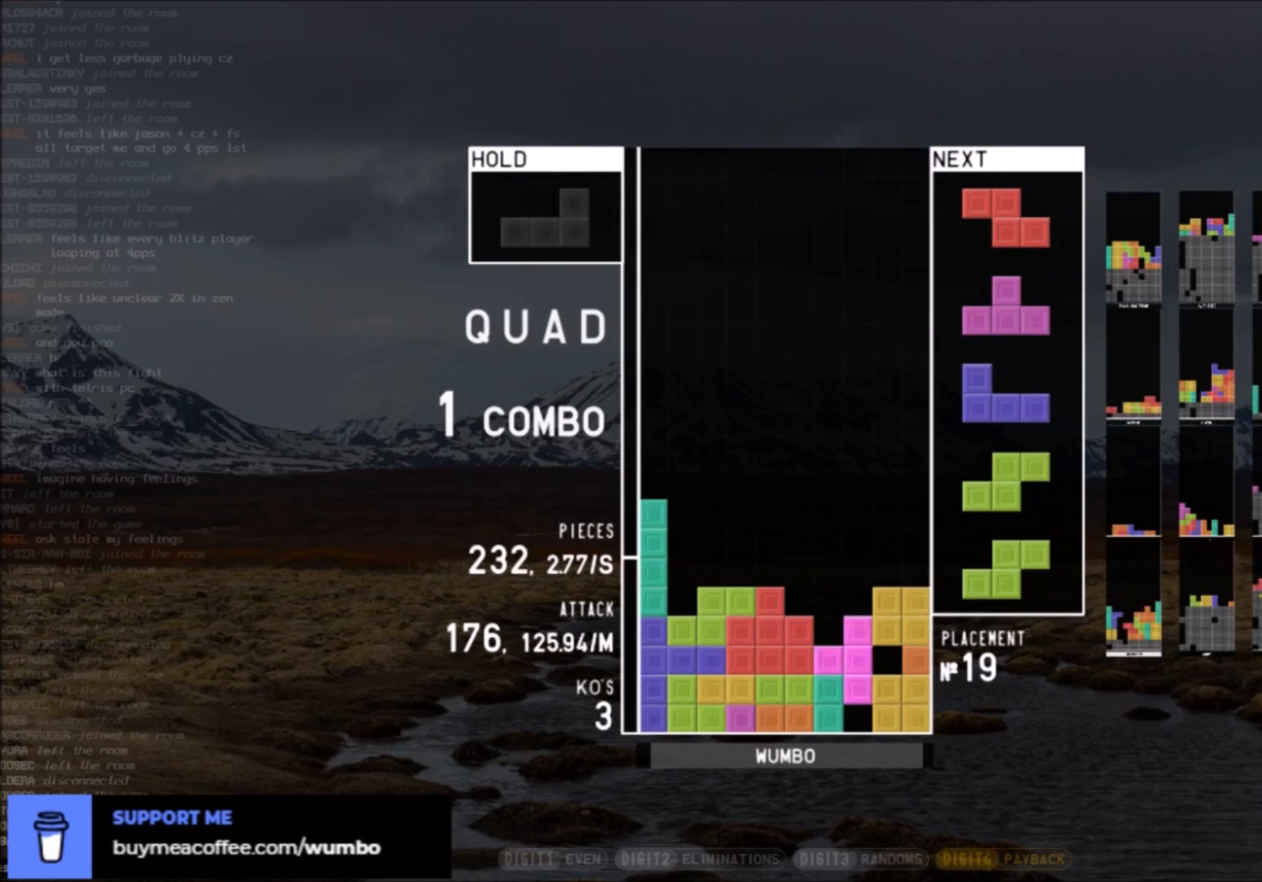
{"keys": ["down"], "events": [[34, "z", "up"], [100, "up", "up"], [100, "z", "down"], [200, "down", "down"], [200, "z", "up"], [234, "down", "up"], [234, "left", "down"], [267, "c", "down"], [367, "left", "up"], [367, "shift", "down"], [434, "c", "up"], [434, "right", "down"], [467, "down", "down"], [467, "right", "up"], [467, "shift", "up"]]}
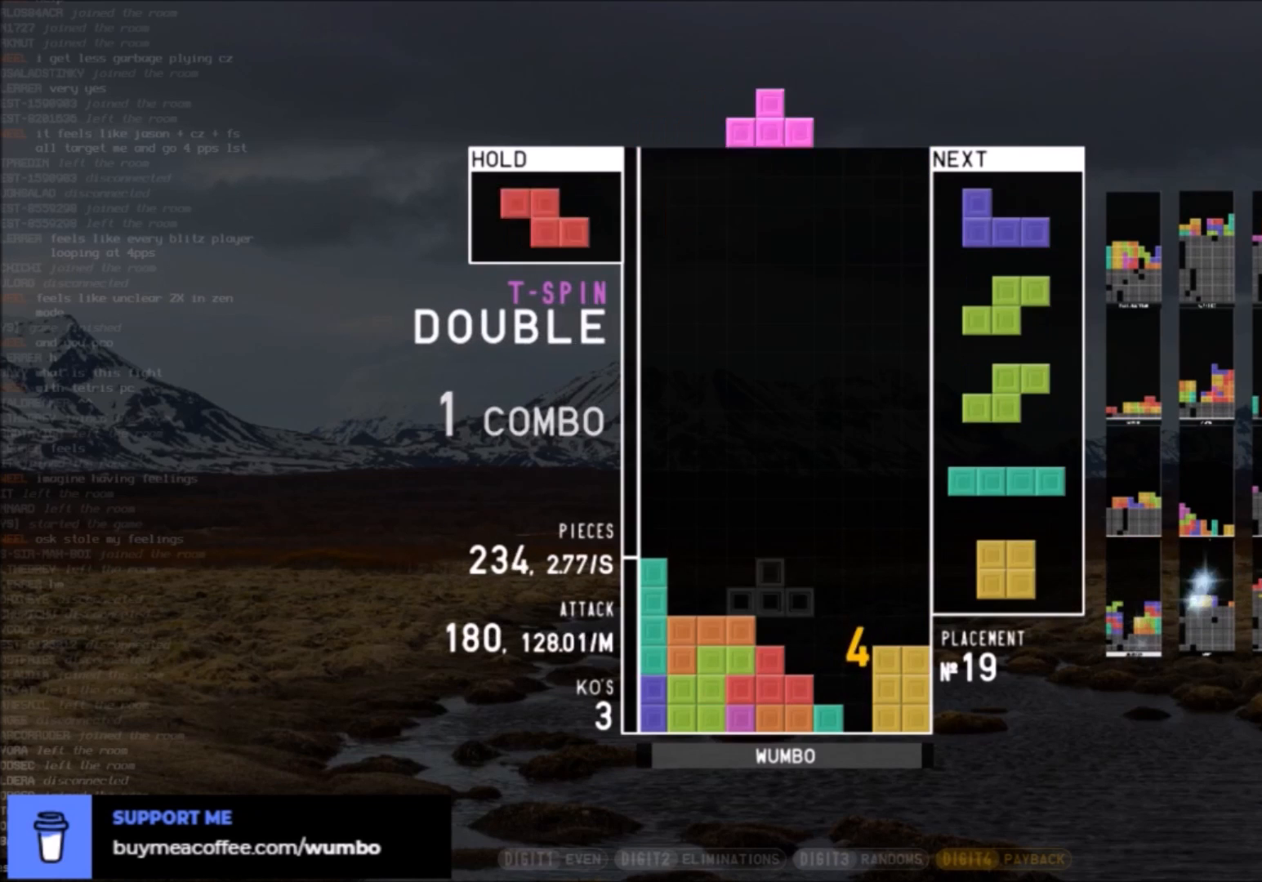
{"keys": ["down", "right"], "events": [[67, "c", "down"], [67, "down", "up"], [100, "right", "down"], [200, "c", "up"], [200, "right", "up"], [267, "down", "down"], [267, "left", "down"], [300, "down", "up"], [400, "left", "up"], [434, "right", "down"], [500, "down", "down"]]}
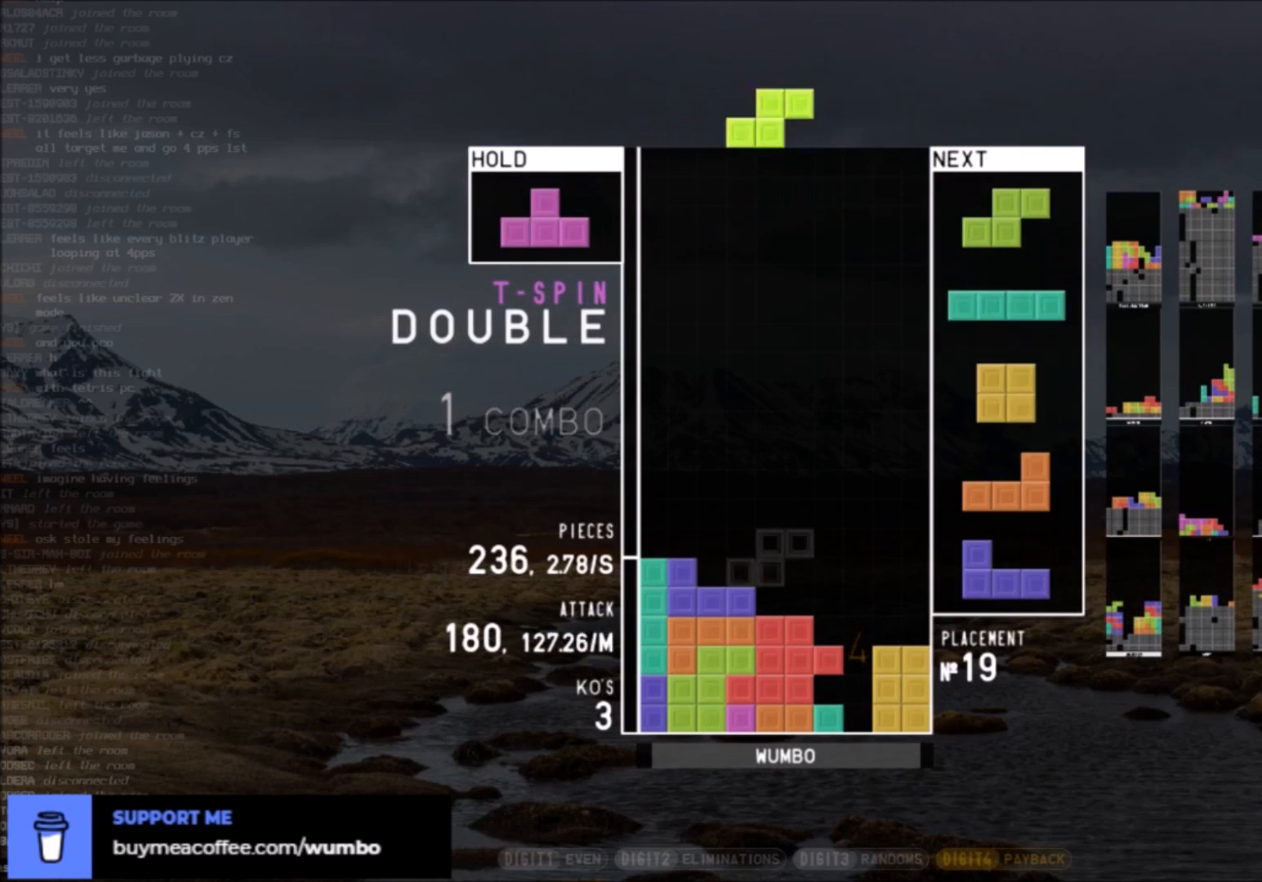
{"keys": ["z"], "events": [[34, "down", "up"], [34, "x", "down"], [134, "down", "down"], [134, "x", "up"], [167, "c", "down"], [234, "down", "up"], [267, "c", "up"], [301, "left", "down"], [301, "right", "up"], [301, "up", "down"], [367, "z", "down"], [401, "left", "up"], [467, "z", "up"], [501, "up", "up"], [501, "z", "down"]]}
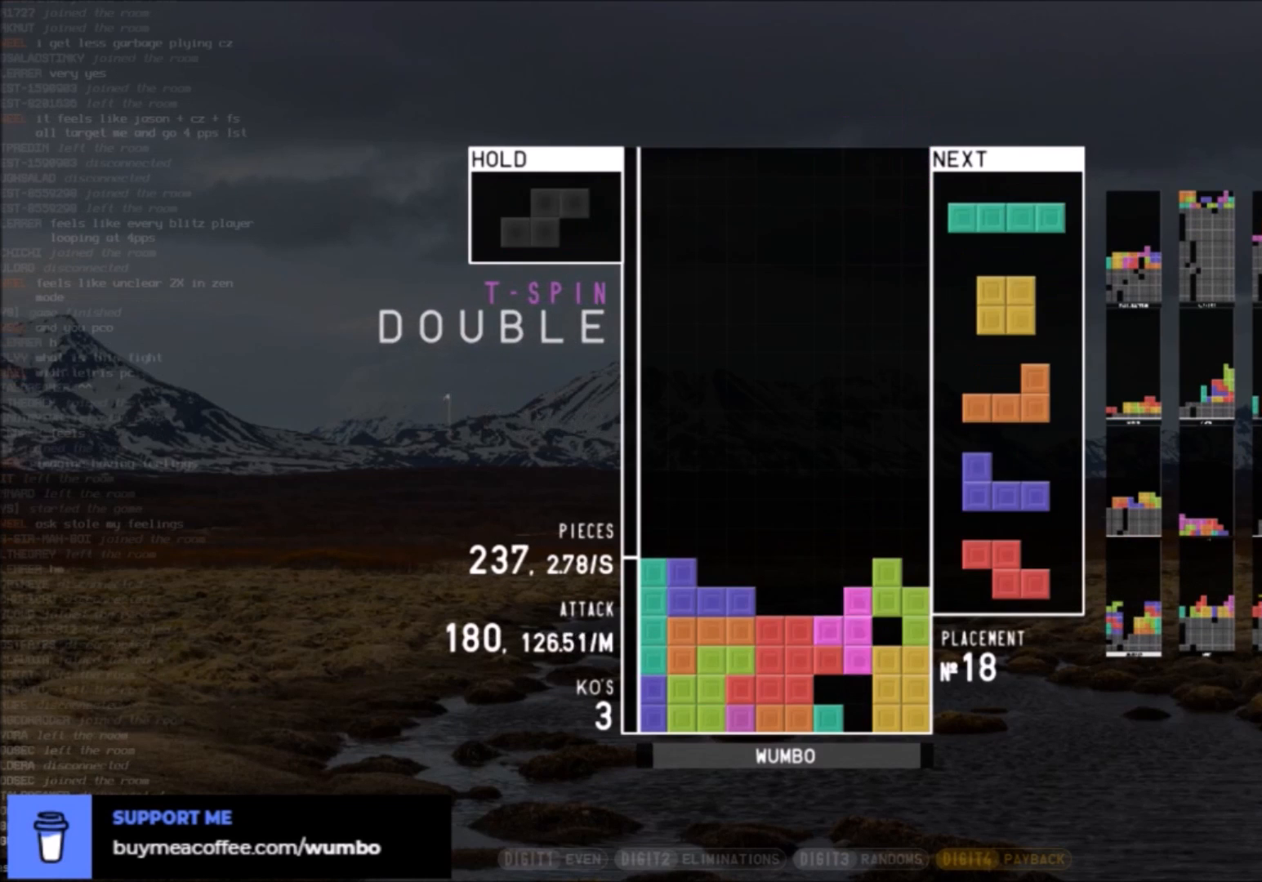
{"keys": ["down"], "events": [[100, "down", "down"], [133, "down", "up"], [133, "z", "up"], [200, "right", "down"], [200, "x", "down"], [233, "right", "up"], [267, "down", "down"], [267, "x", "up"], [367, "down", "up"], [434, "down", "down"]]}
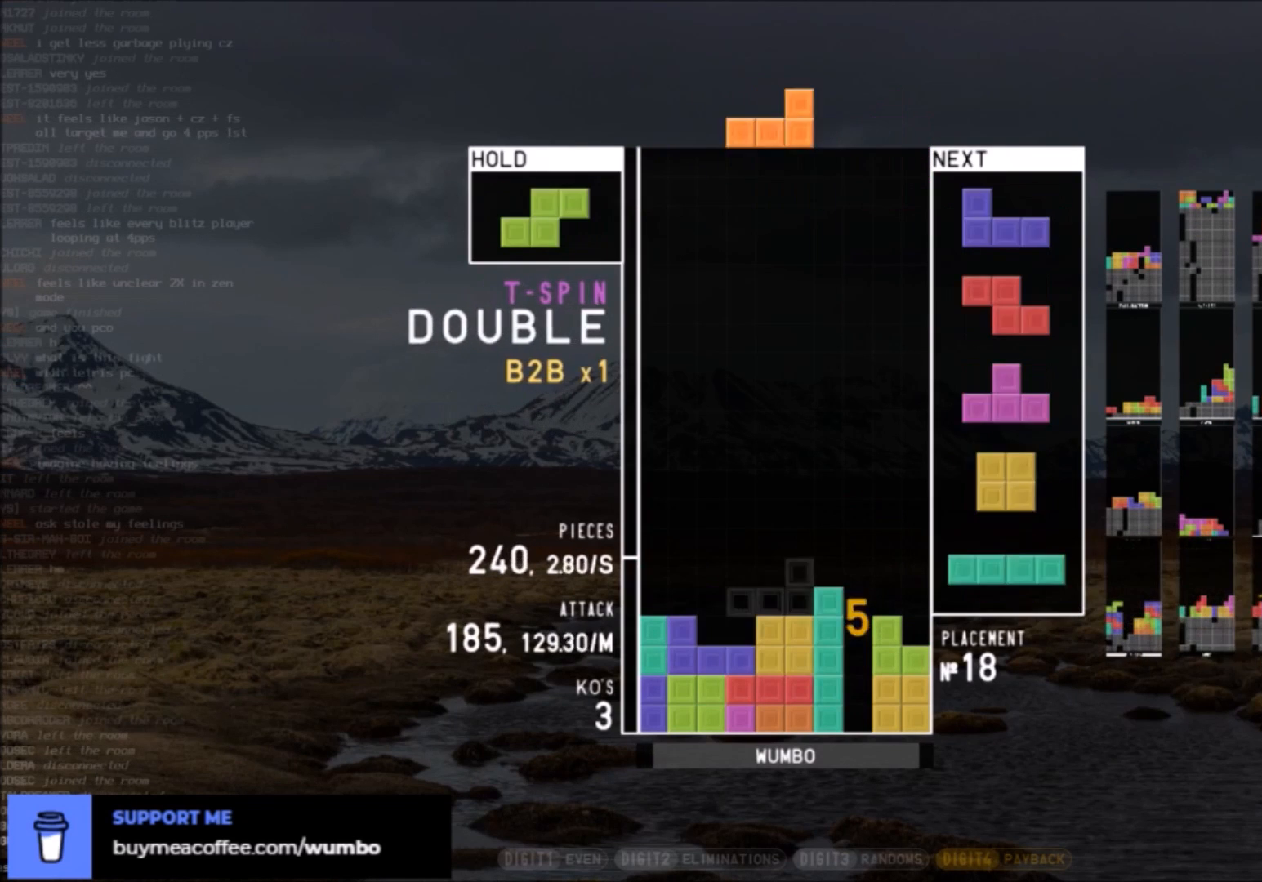
{"keys": ["down"], "events": [[34, "c", "down"], [34, "down", "up"], [100, "left", "down"], [167, "c", "up"], [167, "down", "down"], [167, "left", "up"], [267, "down", "up"], [301, "left", "down"], [401, "left", "up"], [501, "down", "down"]]}
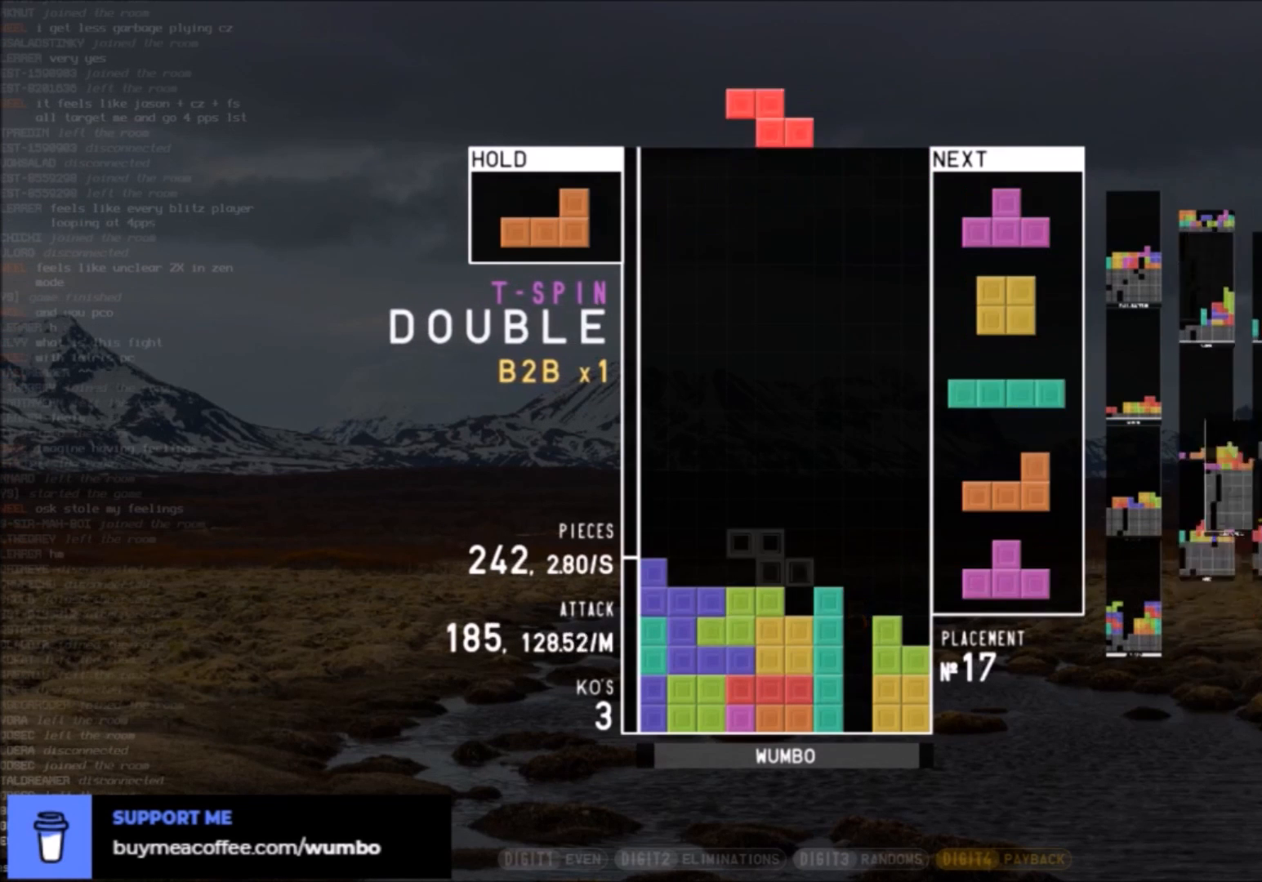
{"keys": ["down"], "events": [[33, "down", "up"], [67, "right", "down"], [67, "x", "down"], [167, "right", "up"], [167, "x", "up"], [300, "down", "down"], [367, "down", "up"], [367, "right", "down"], [400, "z", "down"], [500, "down", "down"], [500, "right", "up"], [500, "z", "up"]]}
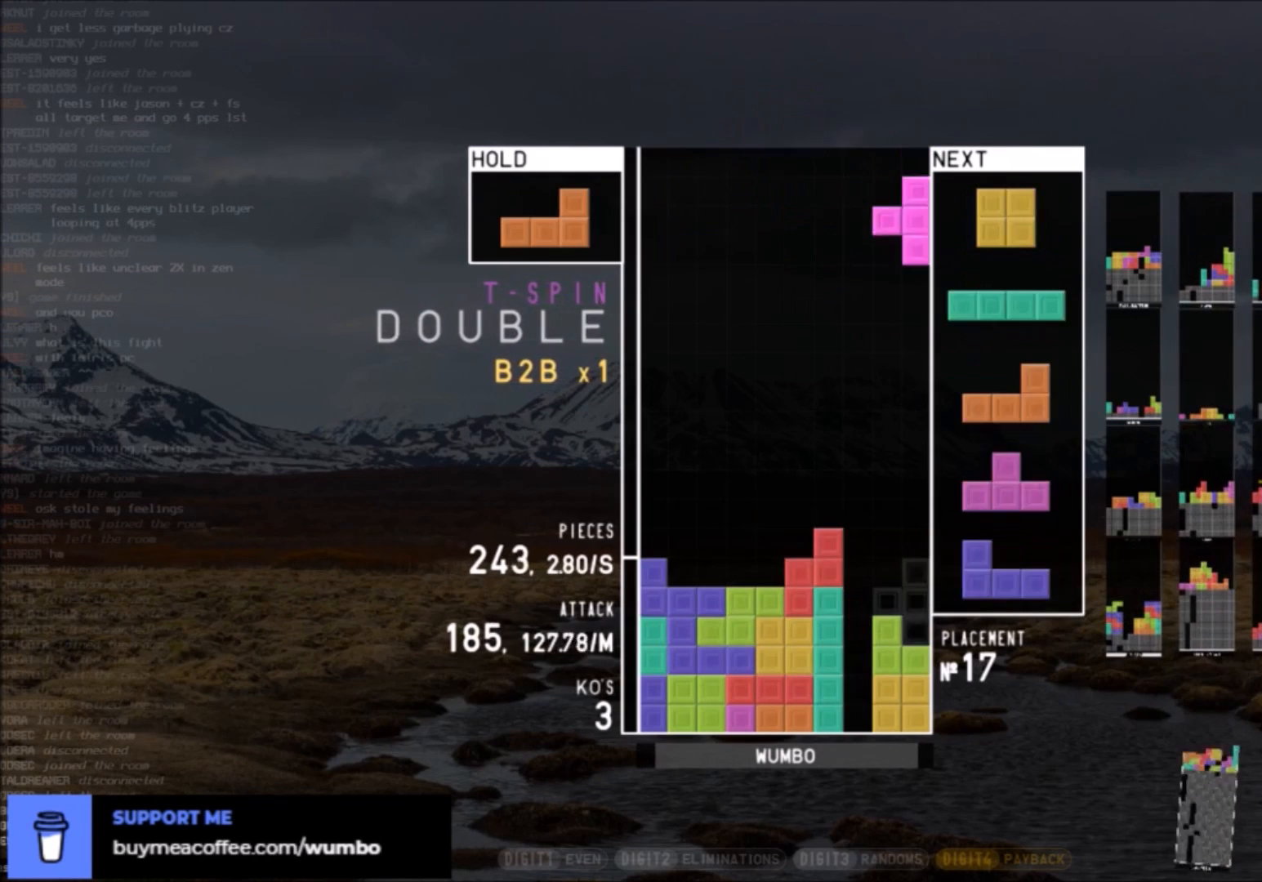
{"keys": ["down"], "events": [[34, "left", "down"], [100, "down", "up"], [200, "left", "up"], [200, "right", "down"], [234, "down", "down"], [267, "left", "down"], [267, "right", "up"], [334, "c", "down"], [334, "down", "up"], [367, "shift", "down"], [434, "c", "up"], [467, "down", "down"], [467, "left", "up"], [467, "shift", "up"]]}
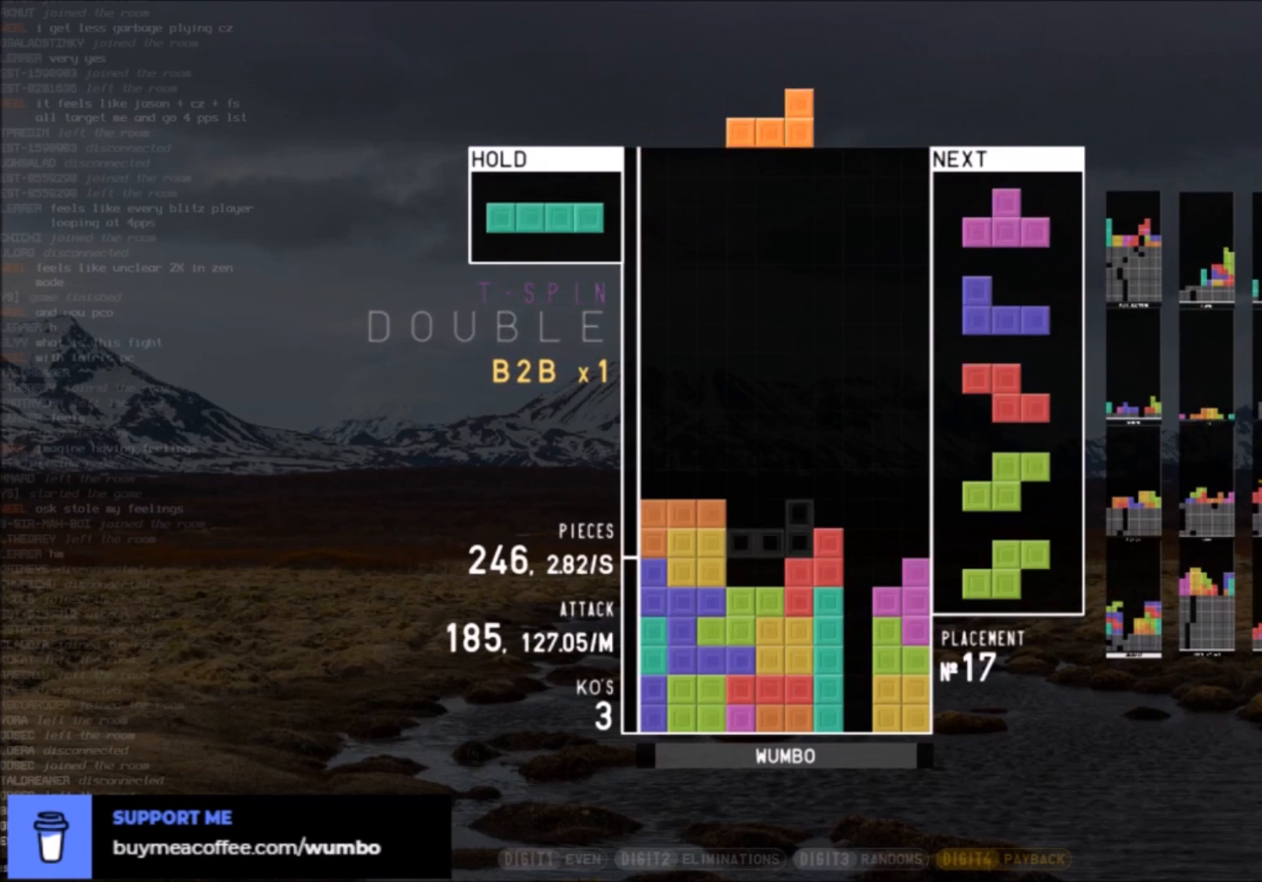
{"keys": ["left"], "events": [[67, "down", "up"], [67, "x", "down"], [100, "left", "down"], [167, "down", "down"], [167, "x", "up"], [200, "left", "up"], [267, "c", "down"], [267, "down", "up"], [267, "right", "down"], [400, "c", "up"], [400, "right", "up"], [434, "left", "down"]]}
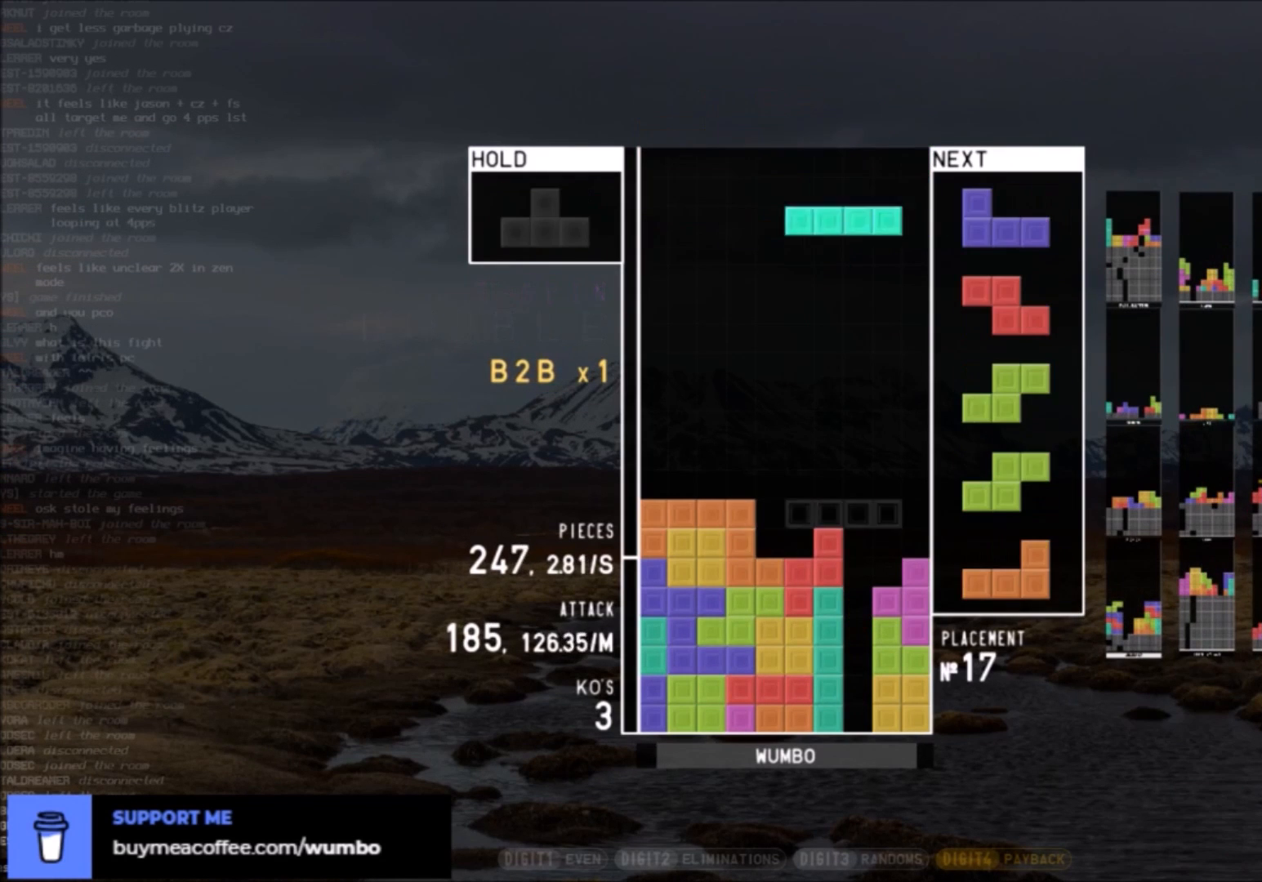
{"keys": [], "events": [[134, "left", "up"], [234, "right", "down"], [234, "x", "down"], [267, "right", "up"], [301, "x", "up"], [367, "right", "down"], [401, "right", "up"]]}
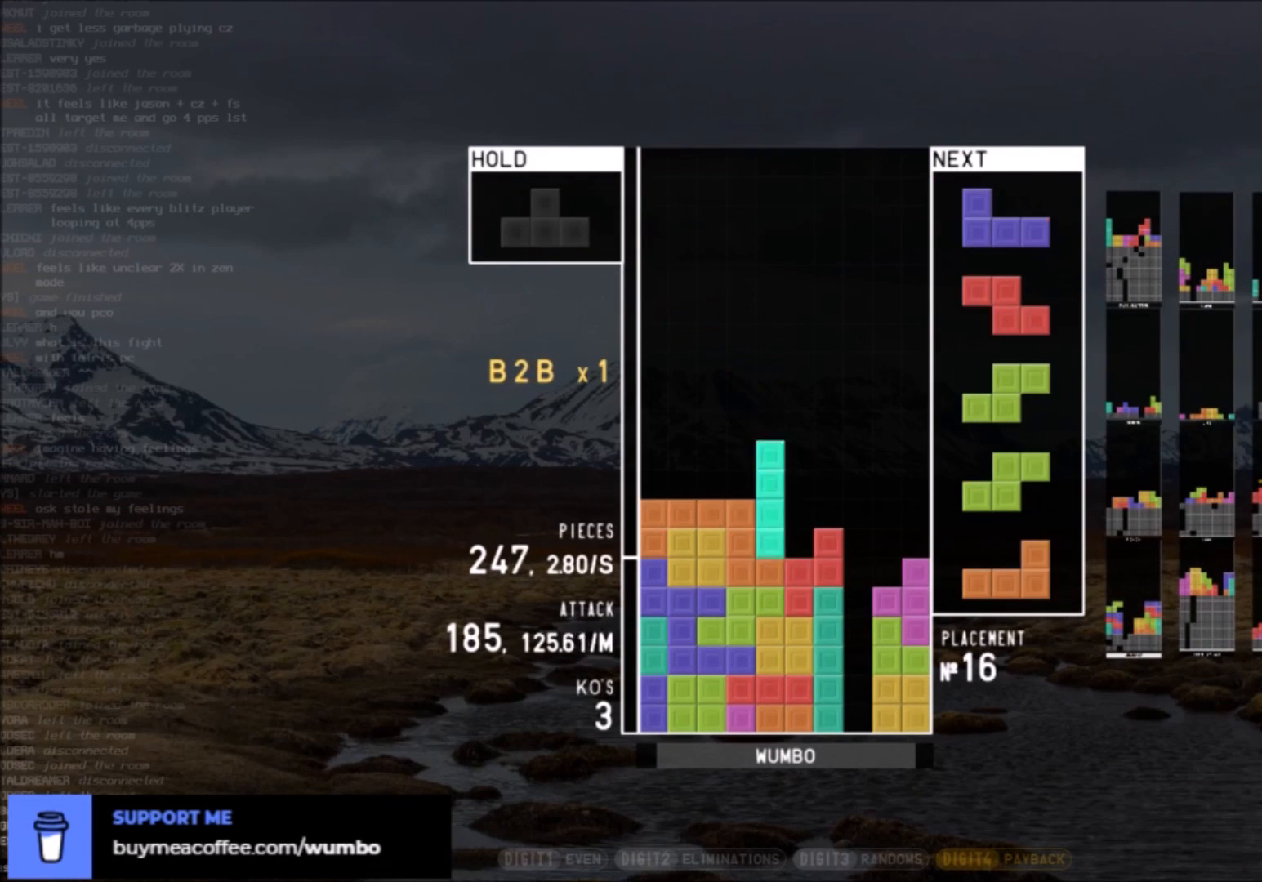
{"keys": ["right", "x"], "events": [[33, "down", "down"], [100, "down", "up"], [133, "x", "down"], [200, "down", "down"], [200, "right", "down"], [233, "down", "up"], [233, "right", "up"], [233, "x", "up"], [333, "right", "down"], [434, "x", "down"]]}
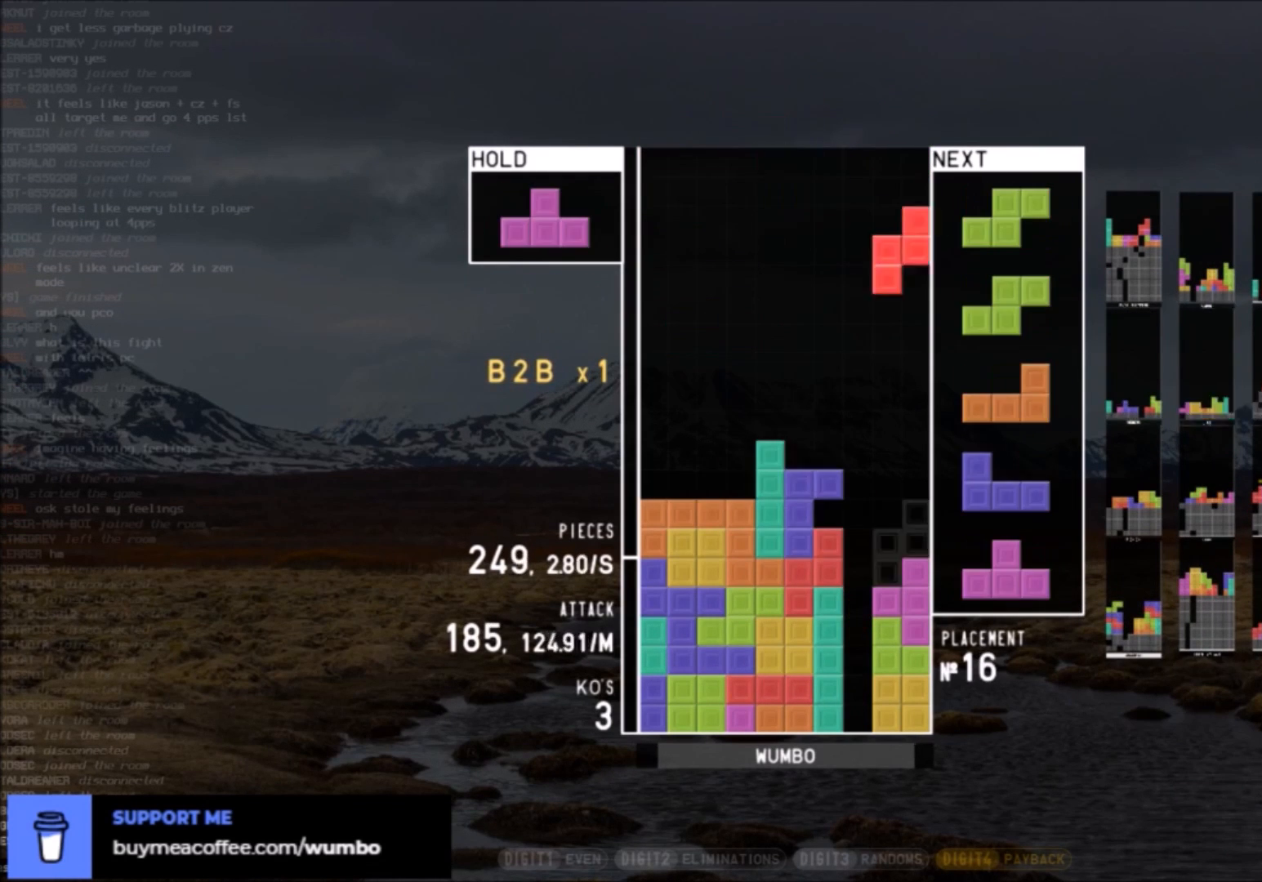
{"keys": ["x"], "events": [[34, "right", "up"], [67, "down", "down"], [67, "x", "up"], [100, "right", "down"], [167, "c", "down"], [167, "down", "up"], [200, "c", "up"], [200, "x", "down"], [301, "left", "down"], [301, "right", "up"], [301, "up", "down"], [301, "x", "up"], [401, "x", "down"], [434, "left", "up"], [434, "up", "up"]]}
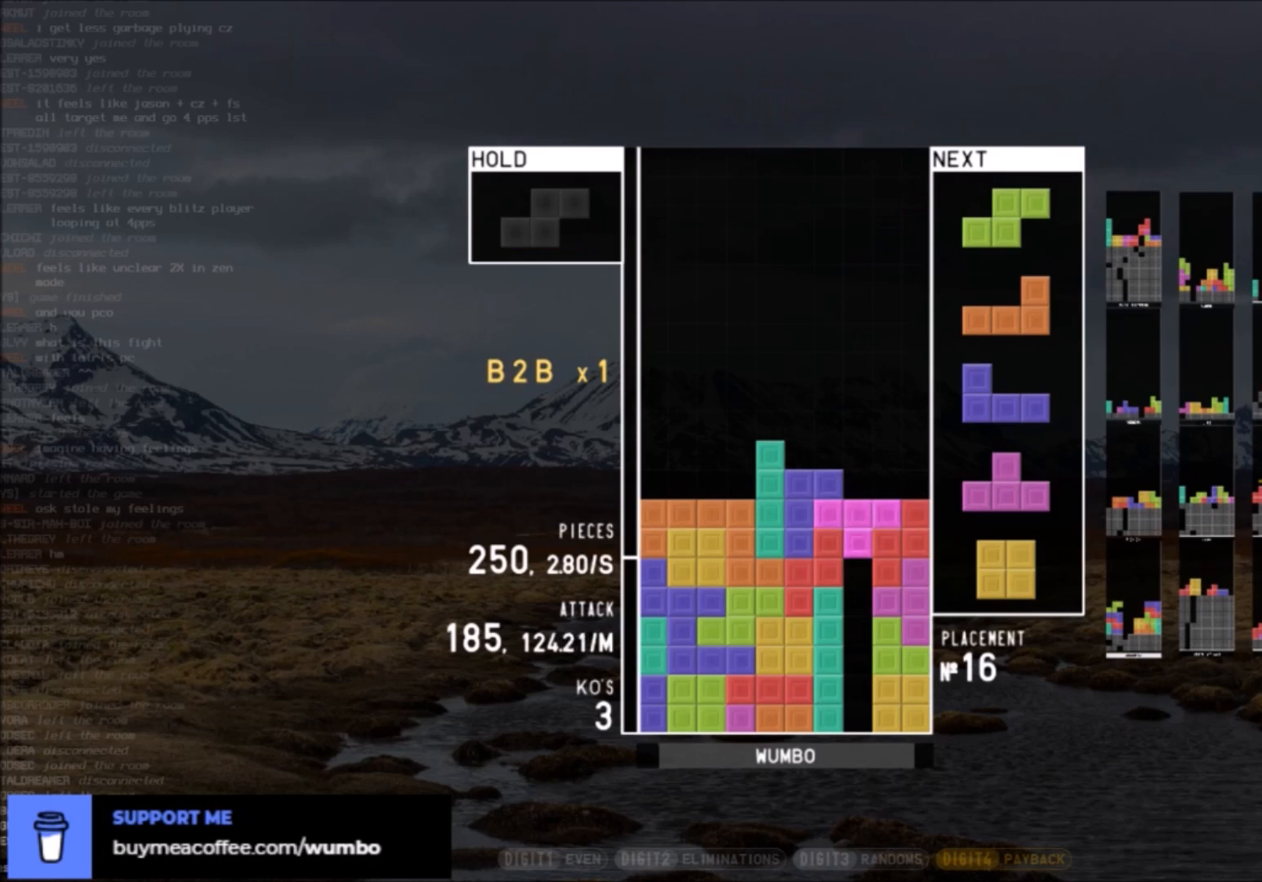
{"keys": ["down"], "events": [[33, "down", "down"], [33, "x", "up"], [66, "down", "up"], [66, "x", "down"], [167, "down", "down"], [233, "left", "down"], [233, "x", "up"], [267, "down", "up"], [267, "x", "down"], [367, "left", "up"], [400, "x", "up"], [500, "down", "down"]]}
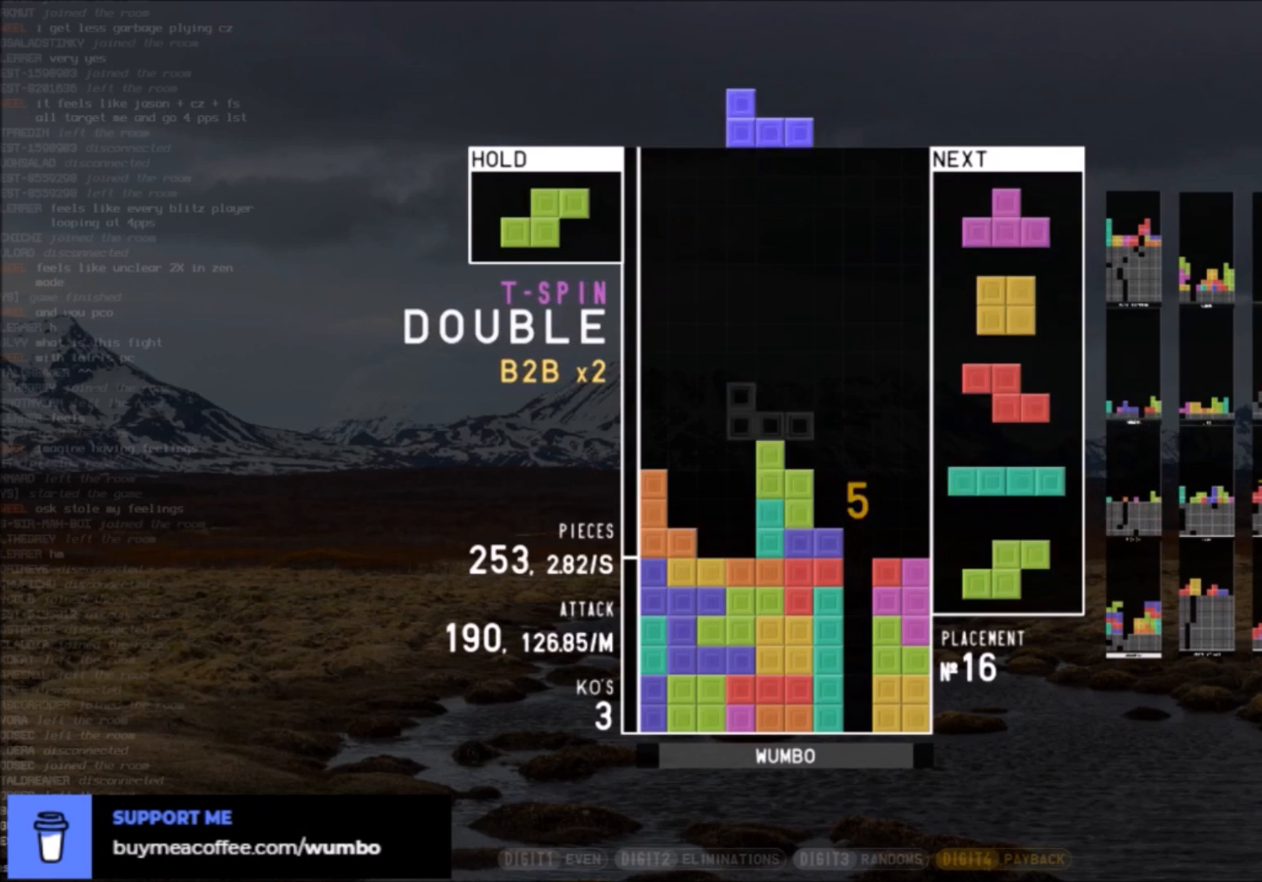
{"keys": ["x"], "events": [[34, "down", "up"], [100, "left", "down"], [100, "z", "down"], [134, "down", "down"], [200, "down", "up"], [200, "z", "up"], [234, "left", "up"], [334, "c", "down"], [434, "c", "up"], [434, "right", "down"], [434, "x", "down"], [467, "right", "up"]]}
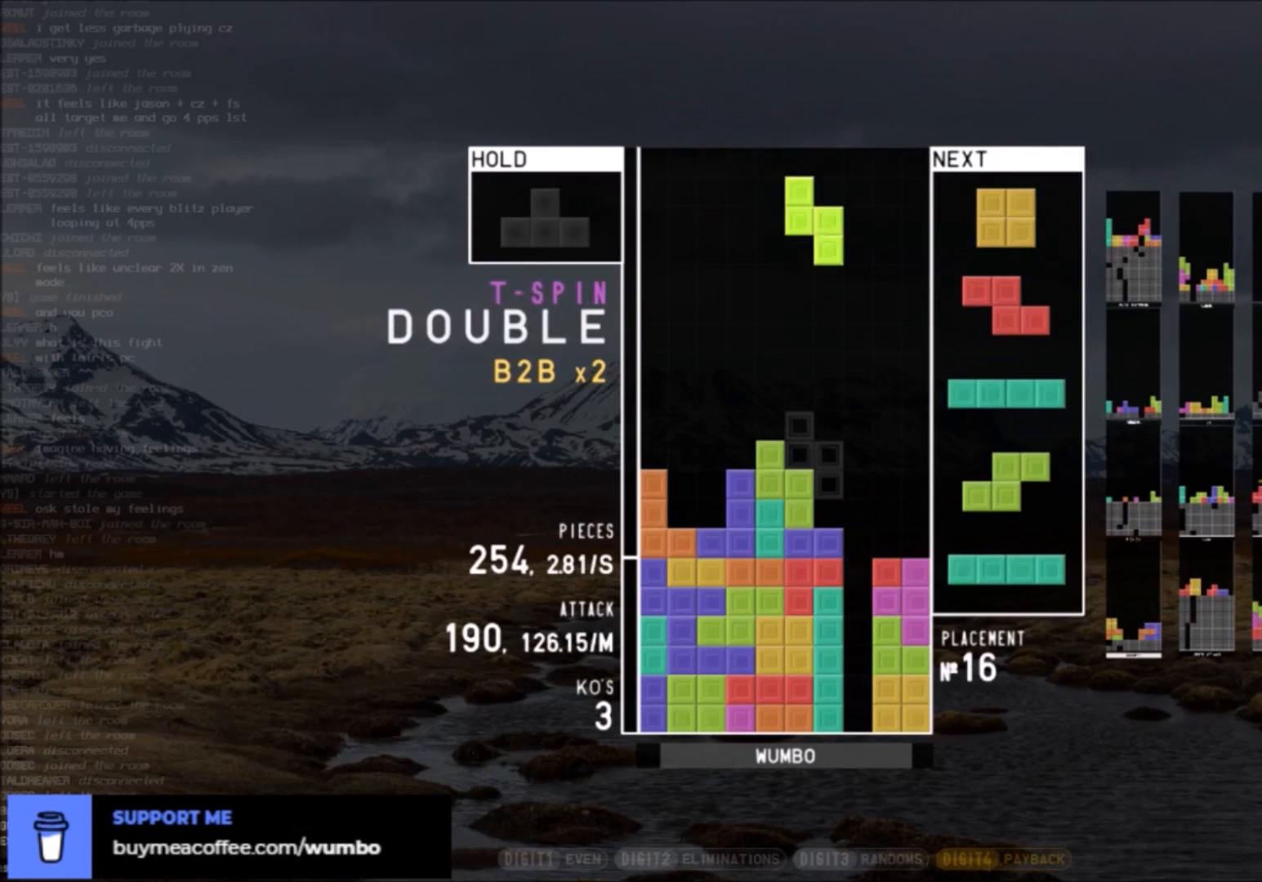
{"keys": [], "events": [[33, "x", "up"], [200, "down", "down"], [267, "down", "up"], [267, "left", "down"], [400, "left", "up"], [400, "right", "down"], [434, "down", "down"], [434, "right", "up"], [500, "down", "up"]]}
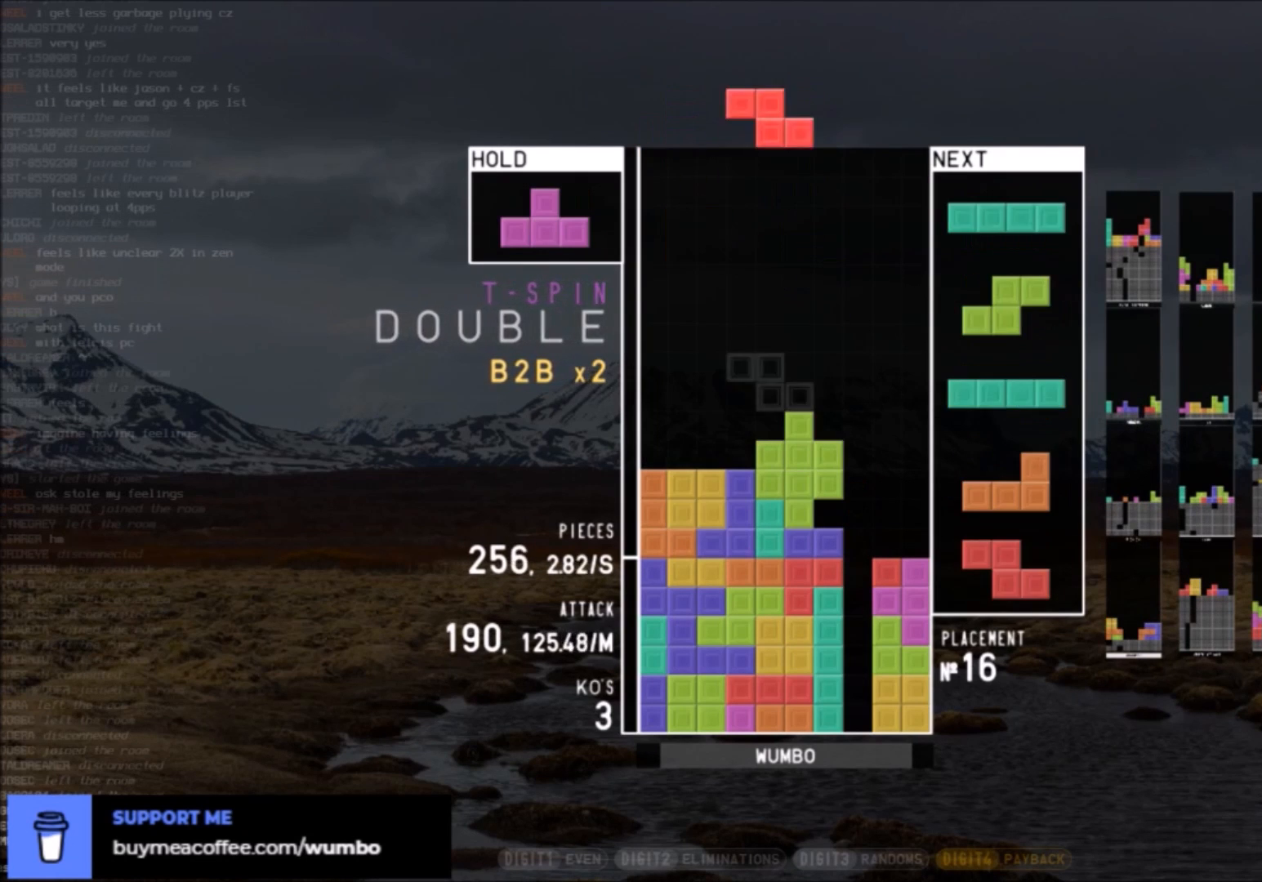
{"keys": ["z"], "events": [[134, "z", "down"], [167, "down", "down"], [234, "z", "up"], [267, "right", "down"], [301, "down", "up"], [401, "right", "up"], [467, "z", "down"]]}
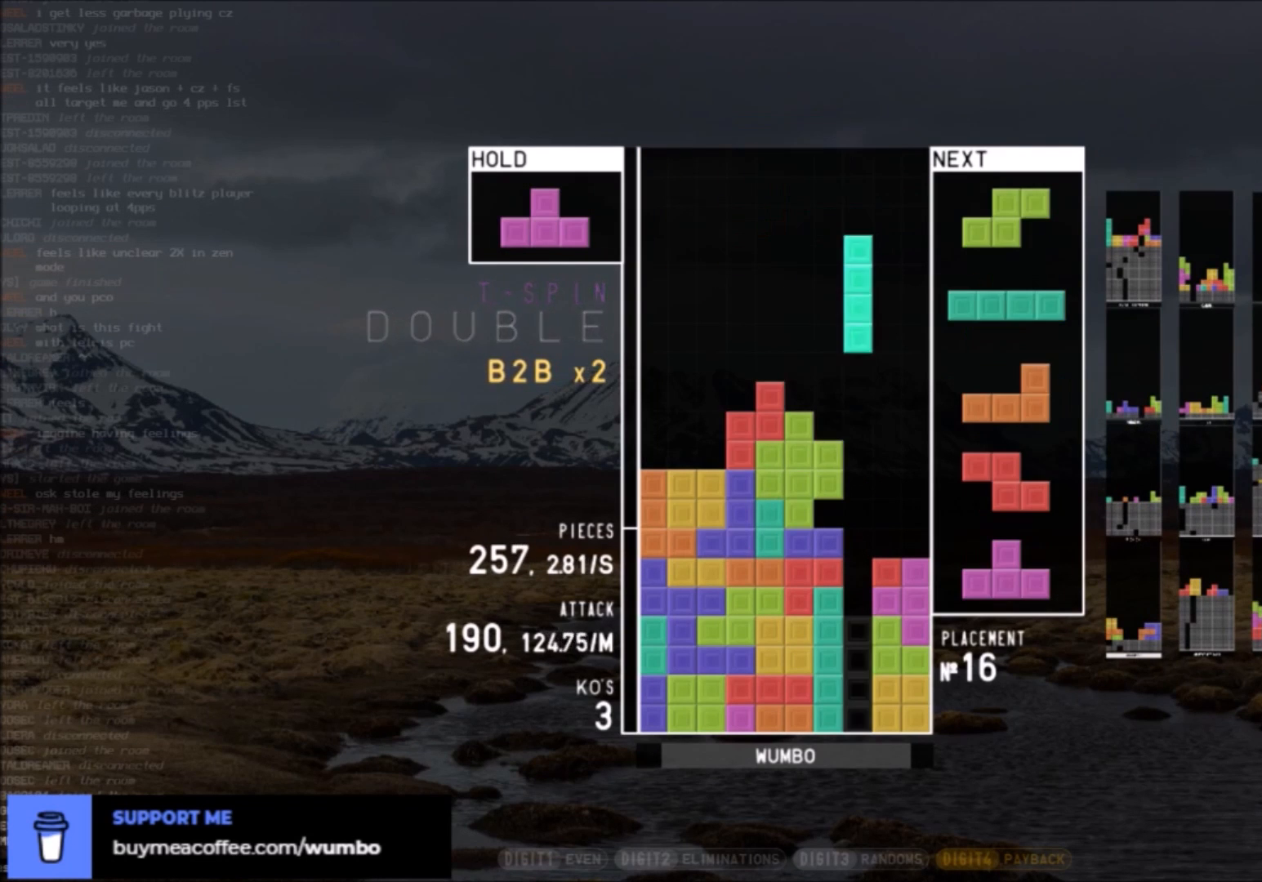
{"keys": [], "events": [[100, "z", "up"], [200, "down", "down"], [267, "down", "up"]]}
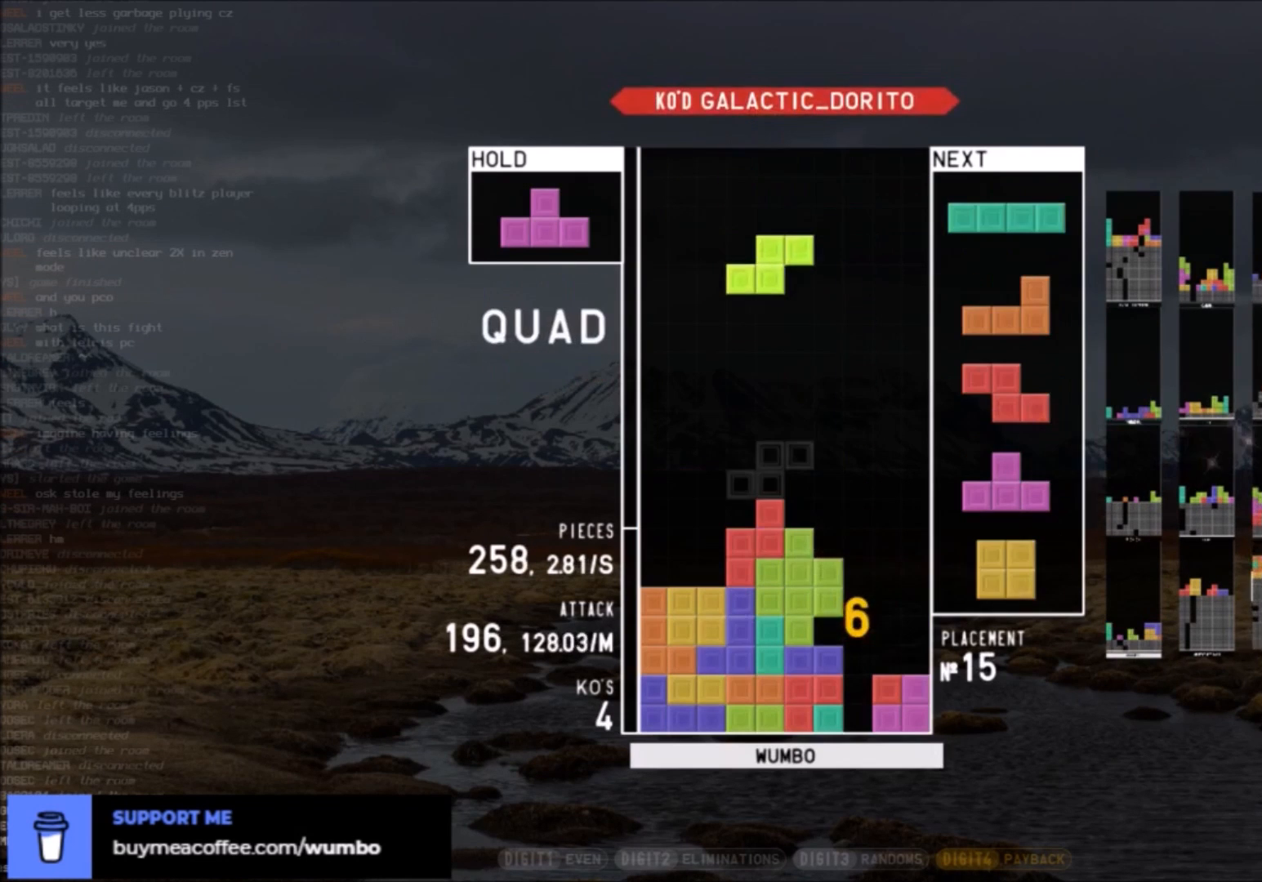
{"keys": [], "events": [[401, "right", "down"], [401, "x", "down"], [434, "right", "up"], [501, "x", "up"]]}
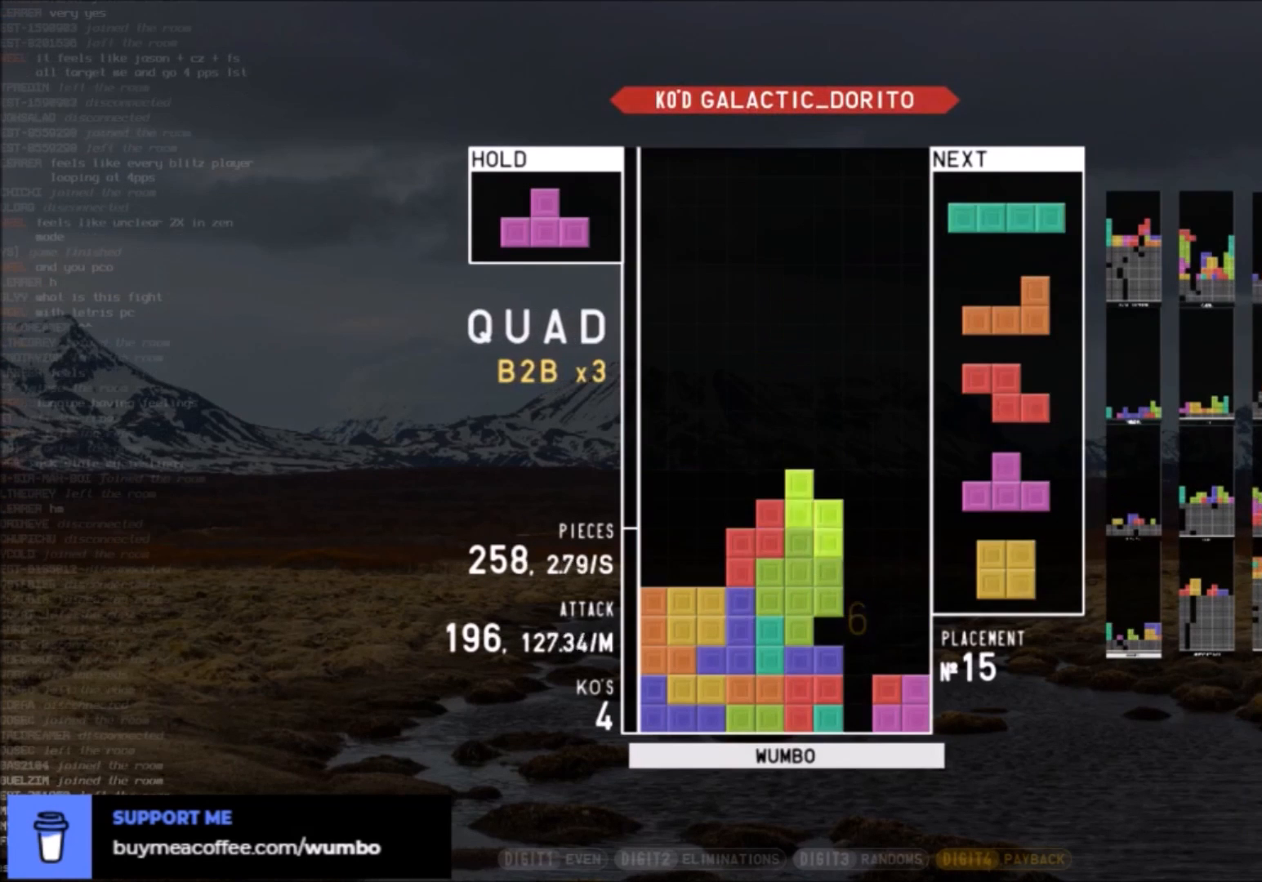
{"keys": [], "events": [[133, "down", "down"], [167, "left", "down"], [233, "down", "up"], [267, "z", "down"], [367, "down", "down"], [367, "z", "up"], [467, "down", "up"], [500, "left", "up"]]}
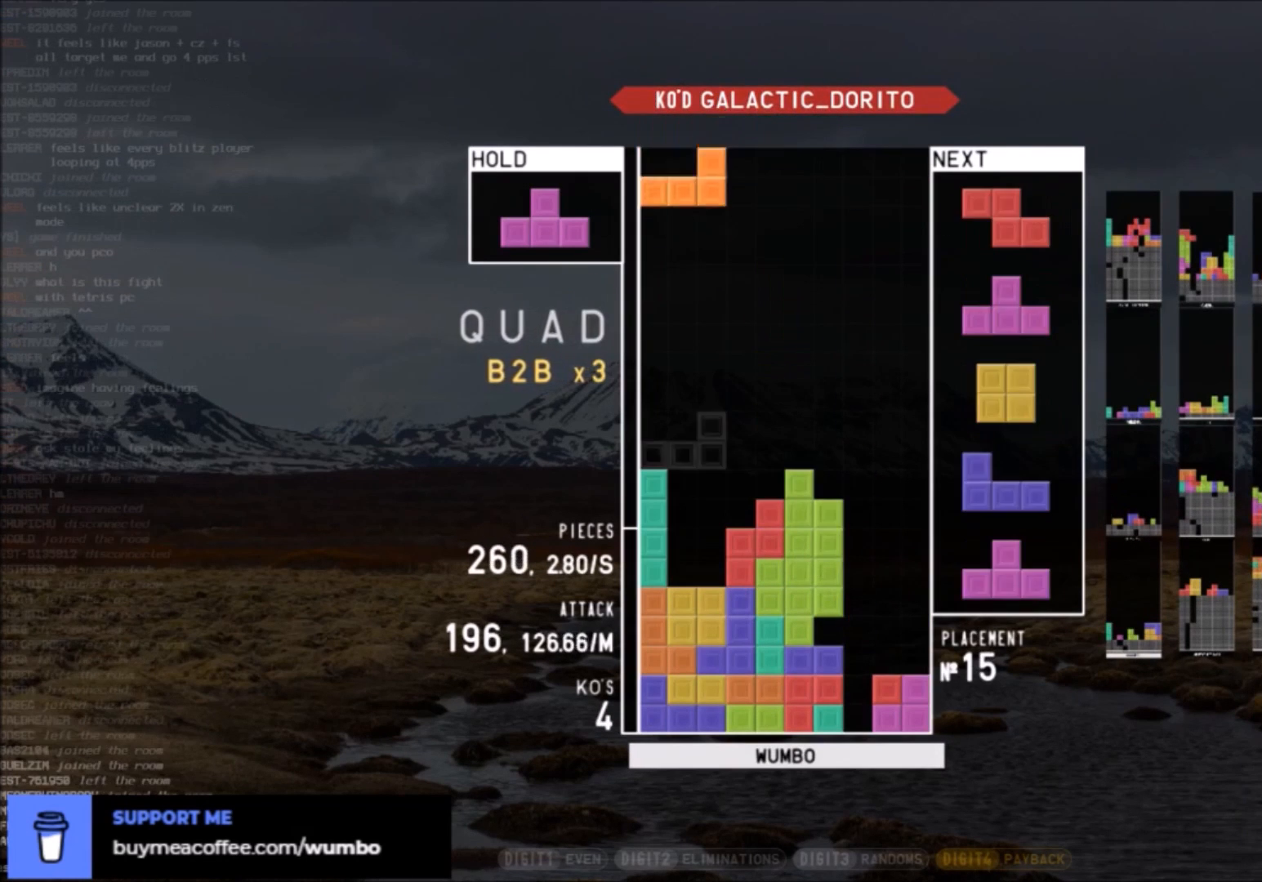
{"keys": ["shift"], "events": [[34, "down", "down"], [34, "x", "down"], [134, "down", "up"], [134, "x", "up"], [200, "z", "down"], [234, "down", "down"], [234, "left", "down"], [267, "left", "up"], [267, "z", "up"], [334, "down", "up"], [434, "shift", "down"]]}